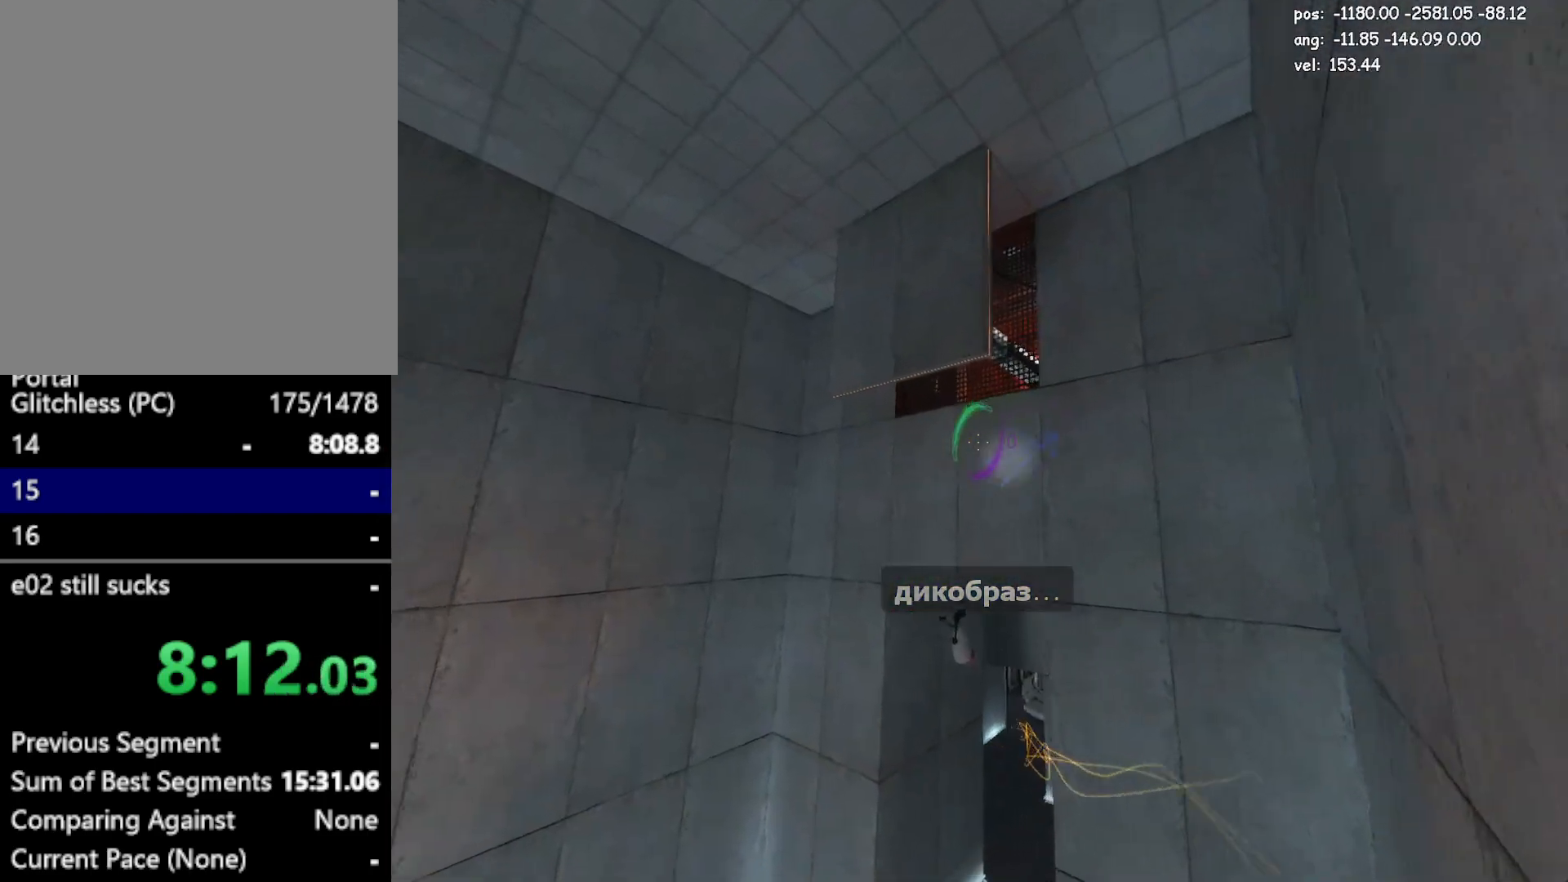
Gameplay with keyboard and mouse; each line is a JSON object with the keys and mouse buttons held at the frame after it. "events" lists presses ("down") and releases ("up") of "a", "crouch", "d", "duck", "duck2", "e", "escape", "glitch", "jump", "jump2", "jump3", "load", "load2", "s", "save", "w", "mouse_left" and "mouse_right" between this image and that frame as [ms after this image, input, new state], when the widget could be followed in between. "mouse_left", "mouse_right" = the "left", "right" buttons of the "mouse" list. No other keys are recorded. Mouse movement is not recorded. Key names are as the overlay labels them; some are game actions (e.g. jump) rather than physical keys.
{"keys": ["crouch", "w"], "mouse": [], "events": [[83, "a", "up"], [83, "mouse_left", "up"], [133, "crouch", "down"]]}
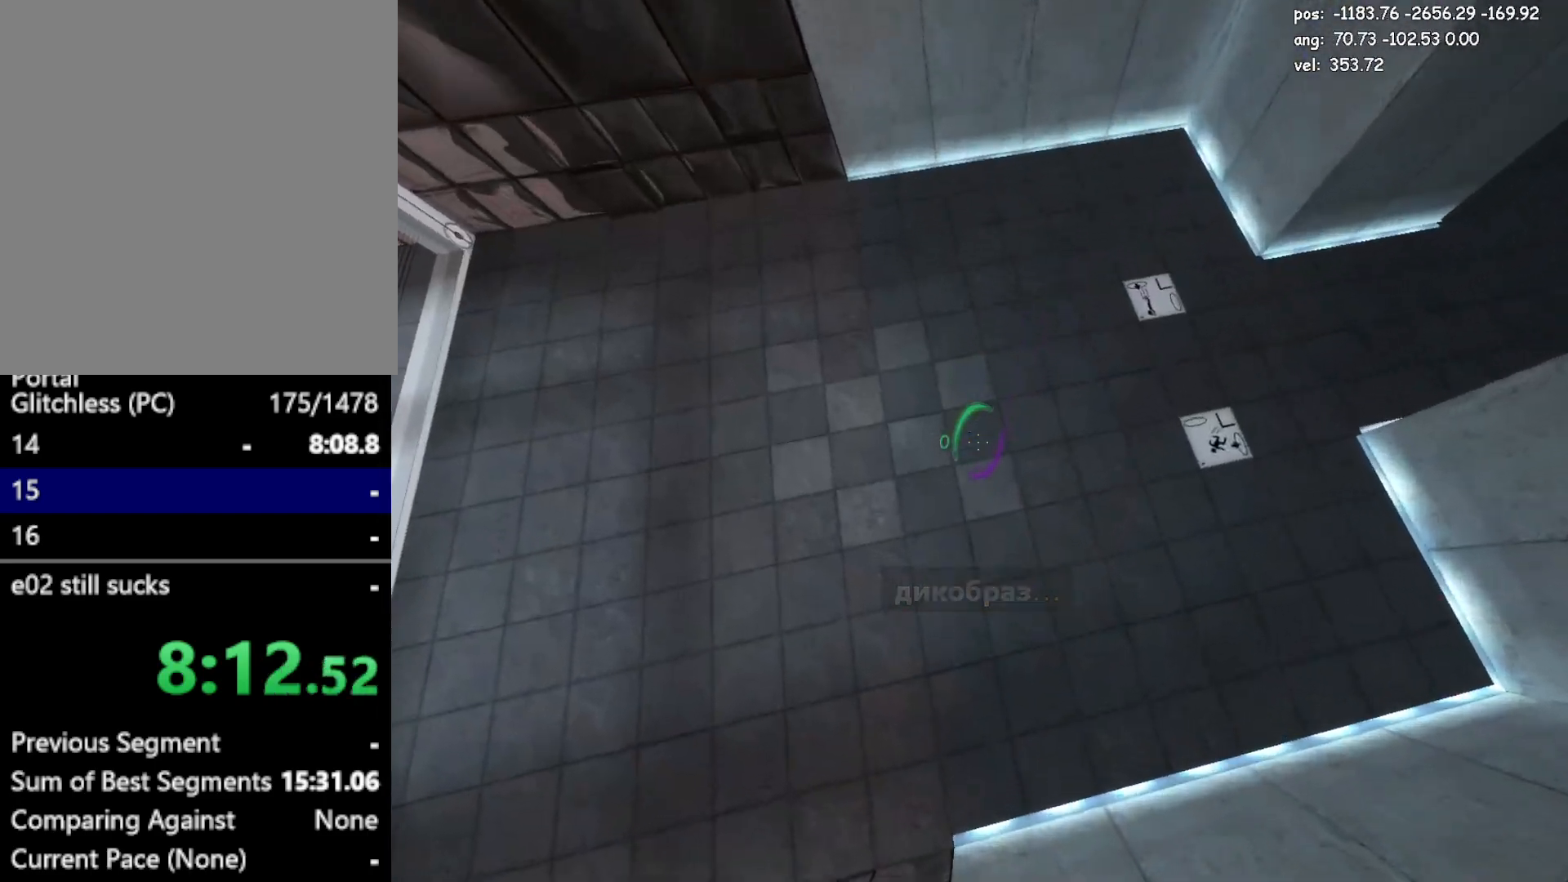
{"keys": ["crouch", "w"], "mouse": [], "events": [[200, "mouse_right", "down"], [283, "mouse_right", "up"]]}
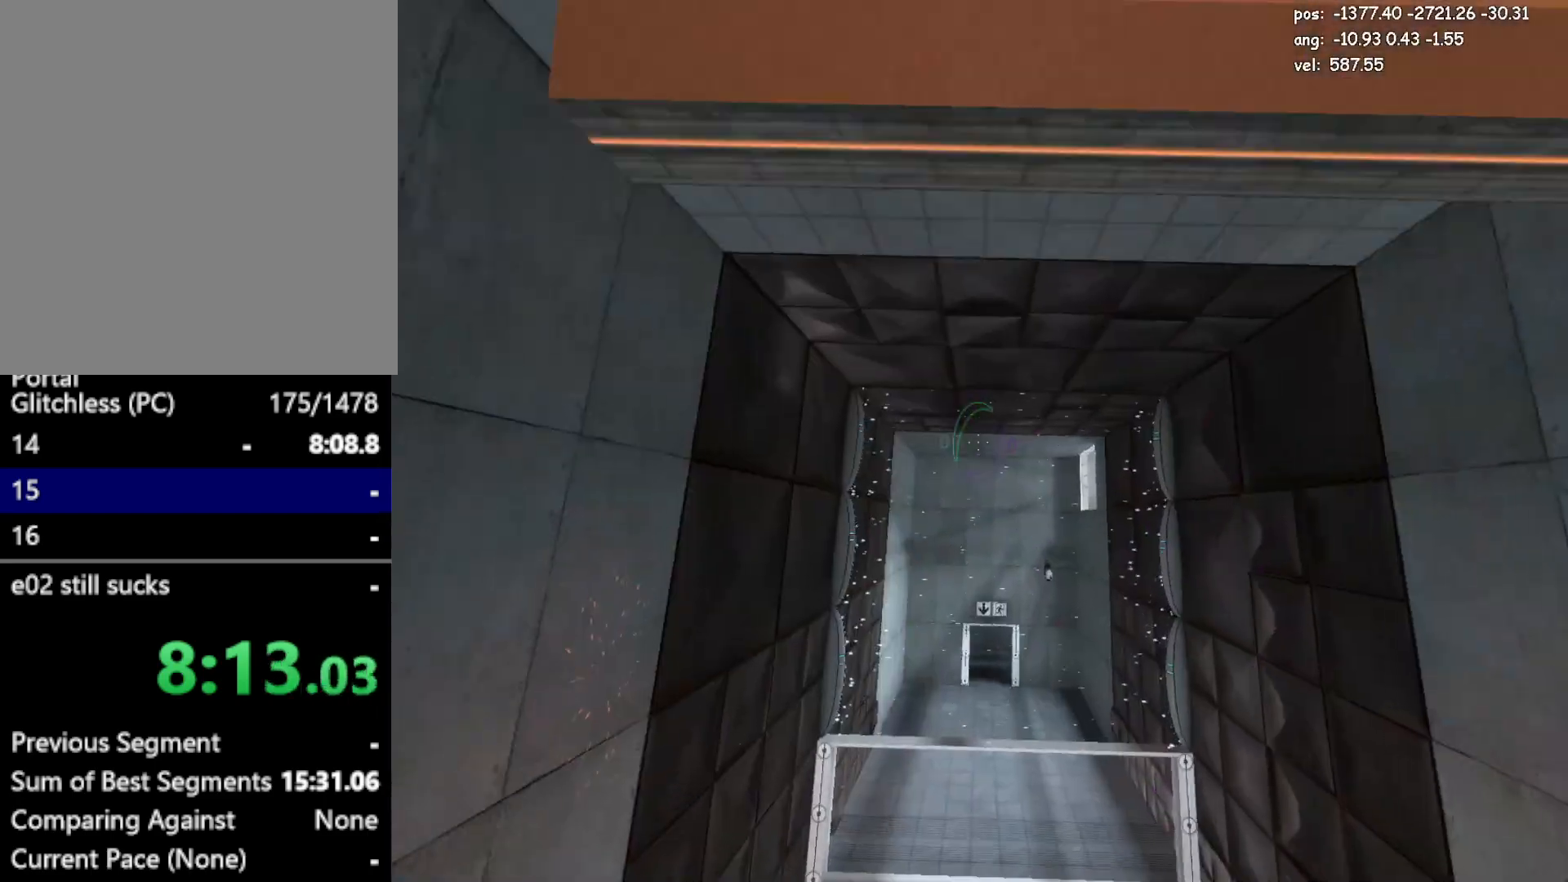
{"keys": ["crouch", "d"], "mouse": [], "events": [[300, "d", "down"], [400, "w", "up"]]}
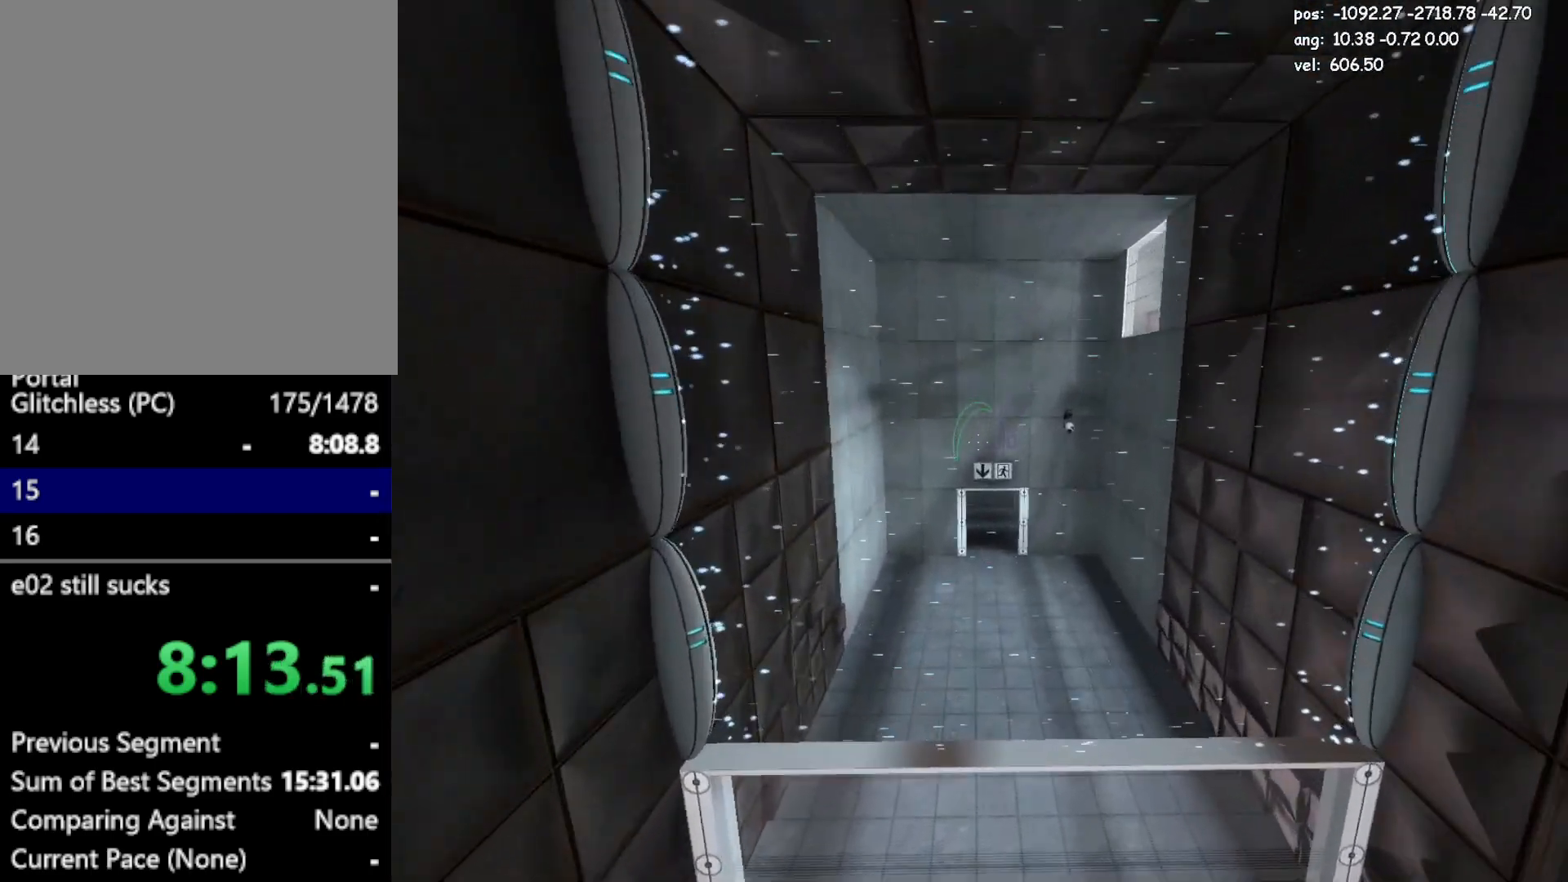
{"keys": ["crouch", "s"], "mouse": [], "events": [[33, "d", "up"], [133, "s", "down"]]}
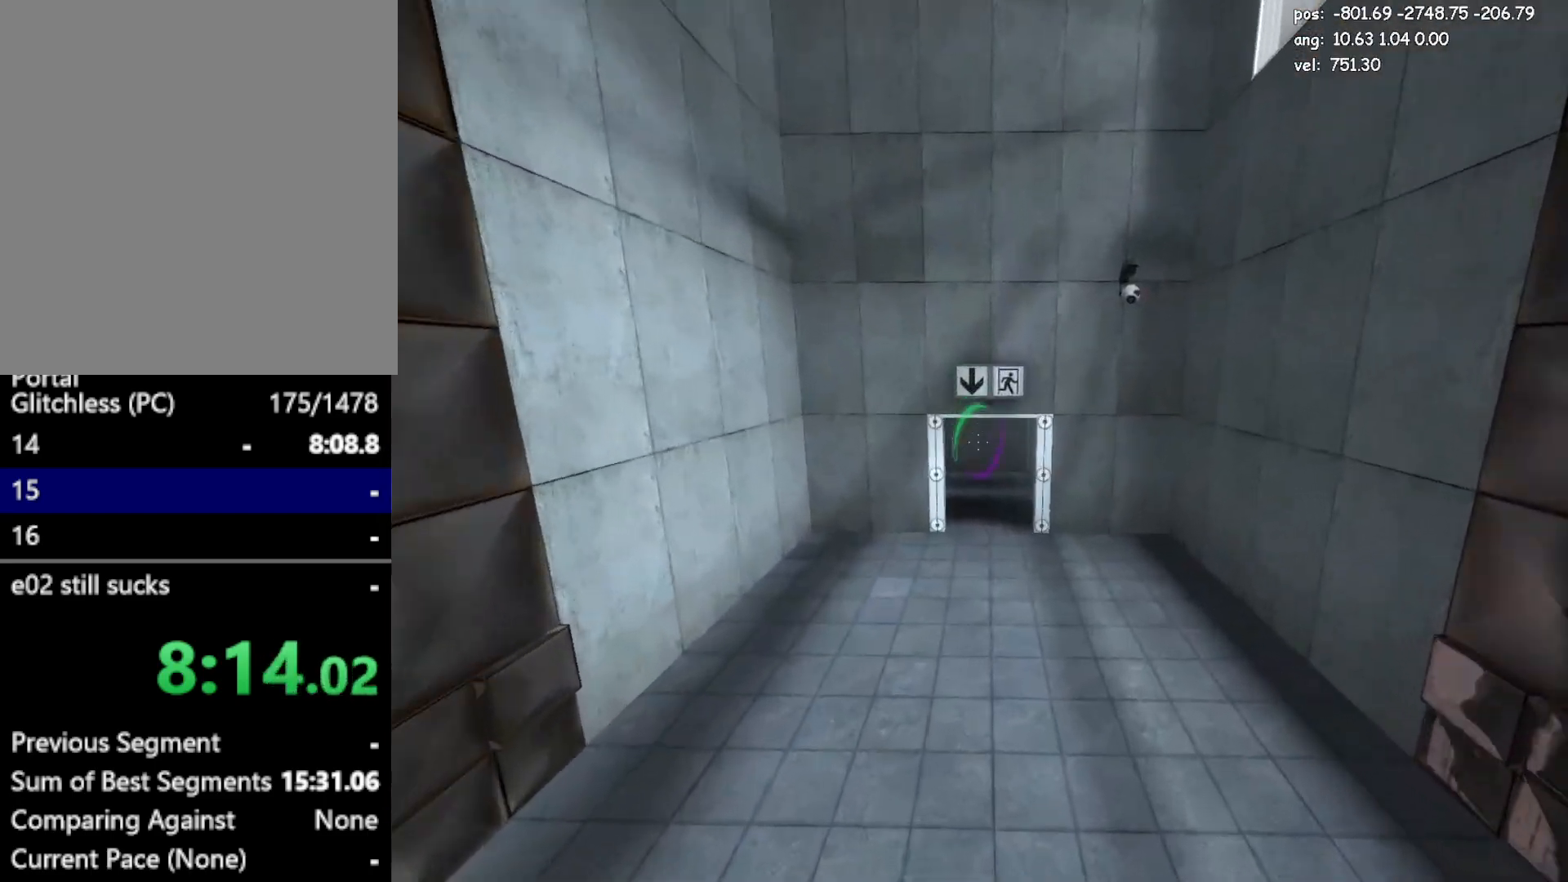
{"keys": ["crouch", "s"], "mouse": [], "events": [[100, "mouse_left", "down"], [150, "mouse_left", "up"]]}
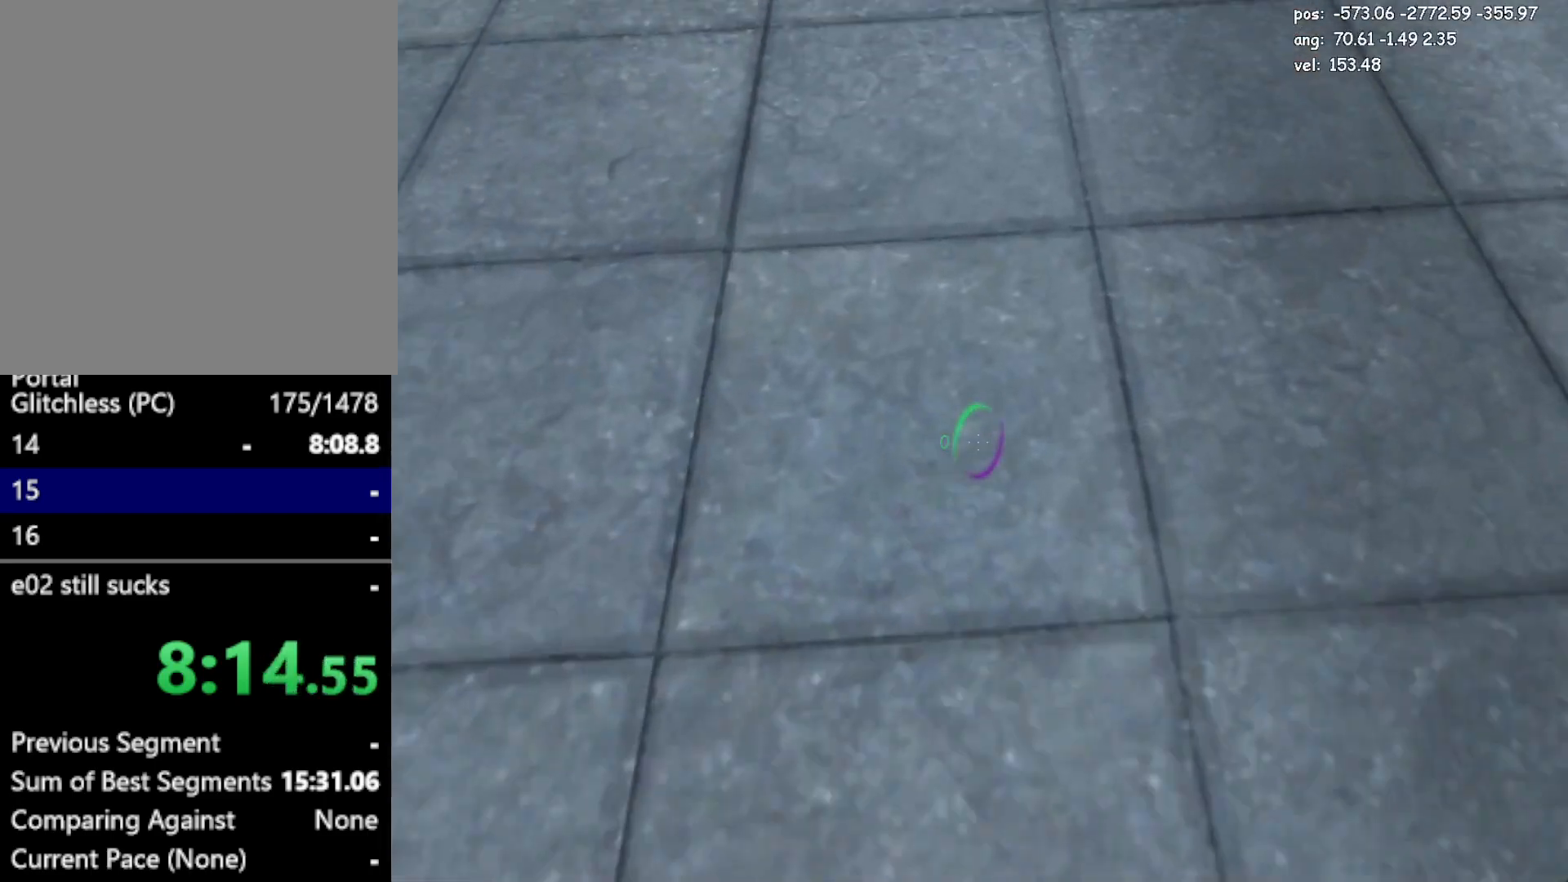
{"keys": [], "mouse": [], "events": [[117, "mouse_right", "down"], [167, "s", "up"], [217, "crouch", "up"], [217, "mouse_right", "up"]]}
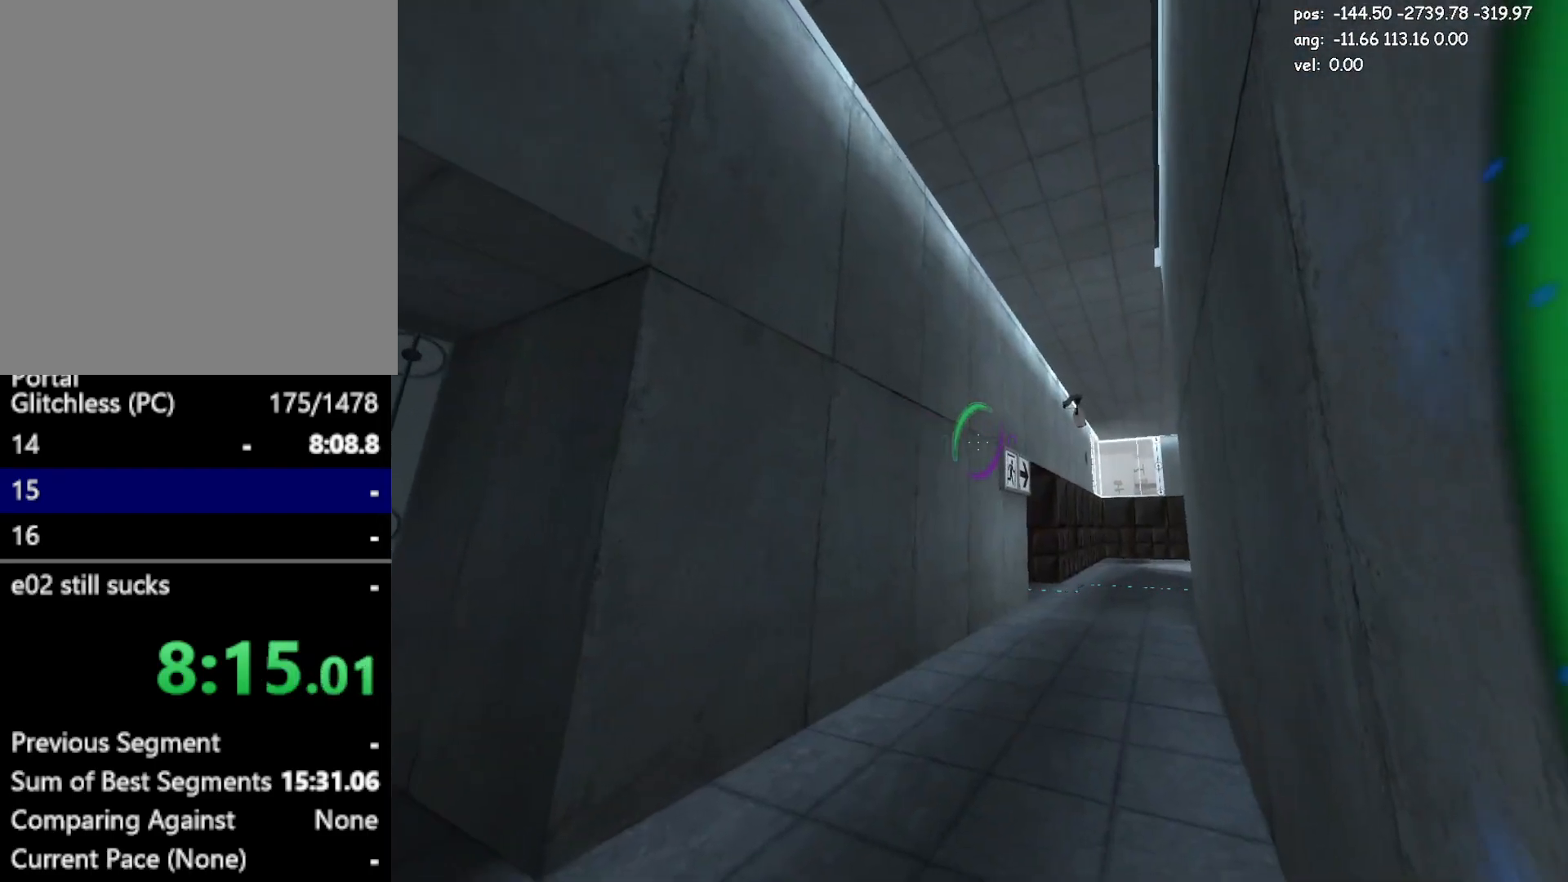
{"keys": ["d"], "mouse": [], "events": [[317, "mouse_right", "down"], [417, "d", "down"], [467, "mouse_right", "up"]]}
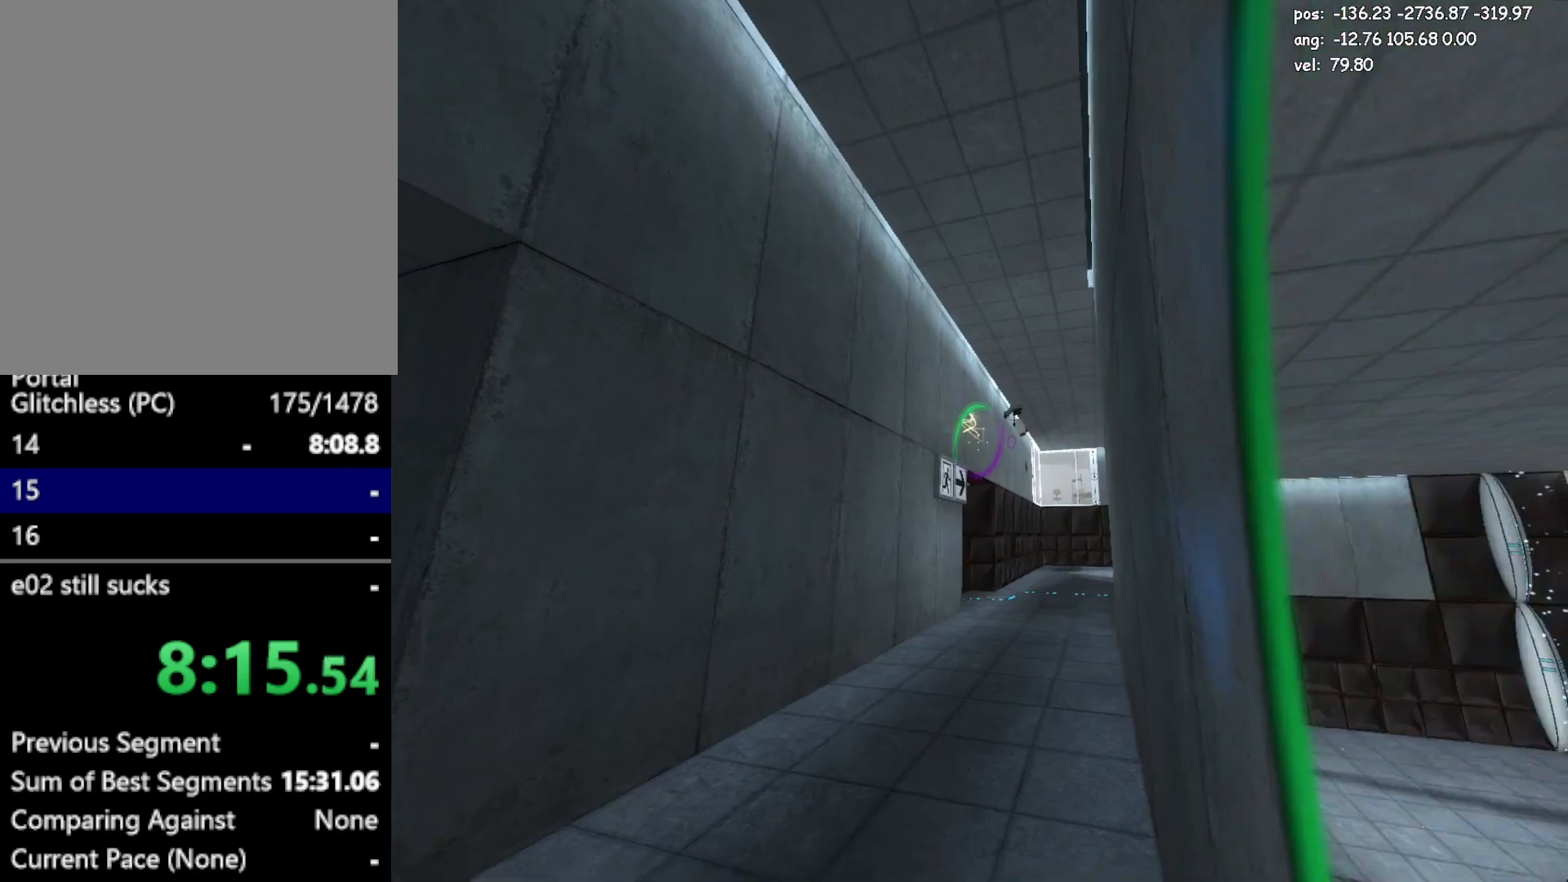
{"keys": ["d"], "mouse": [], "events": []}
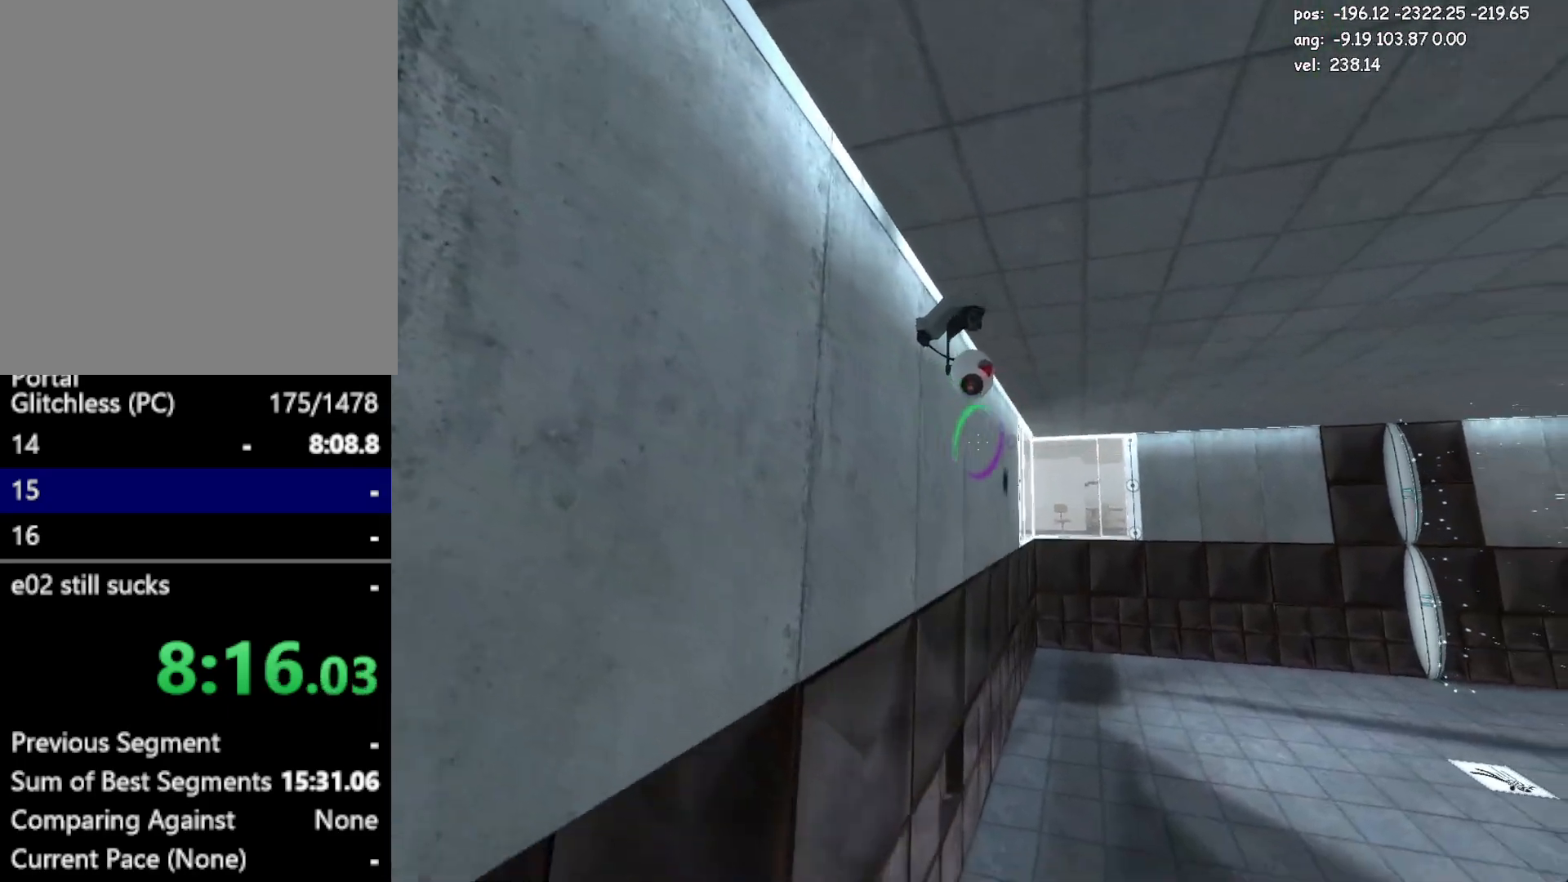
{"keys": ["d", "s"], "mouse": [], "events": [[117, "mouse_left", "down"], [167, "s", "down"], [217, "mouse_left", "up"]]}
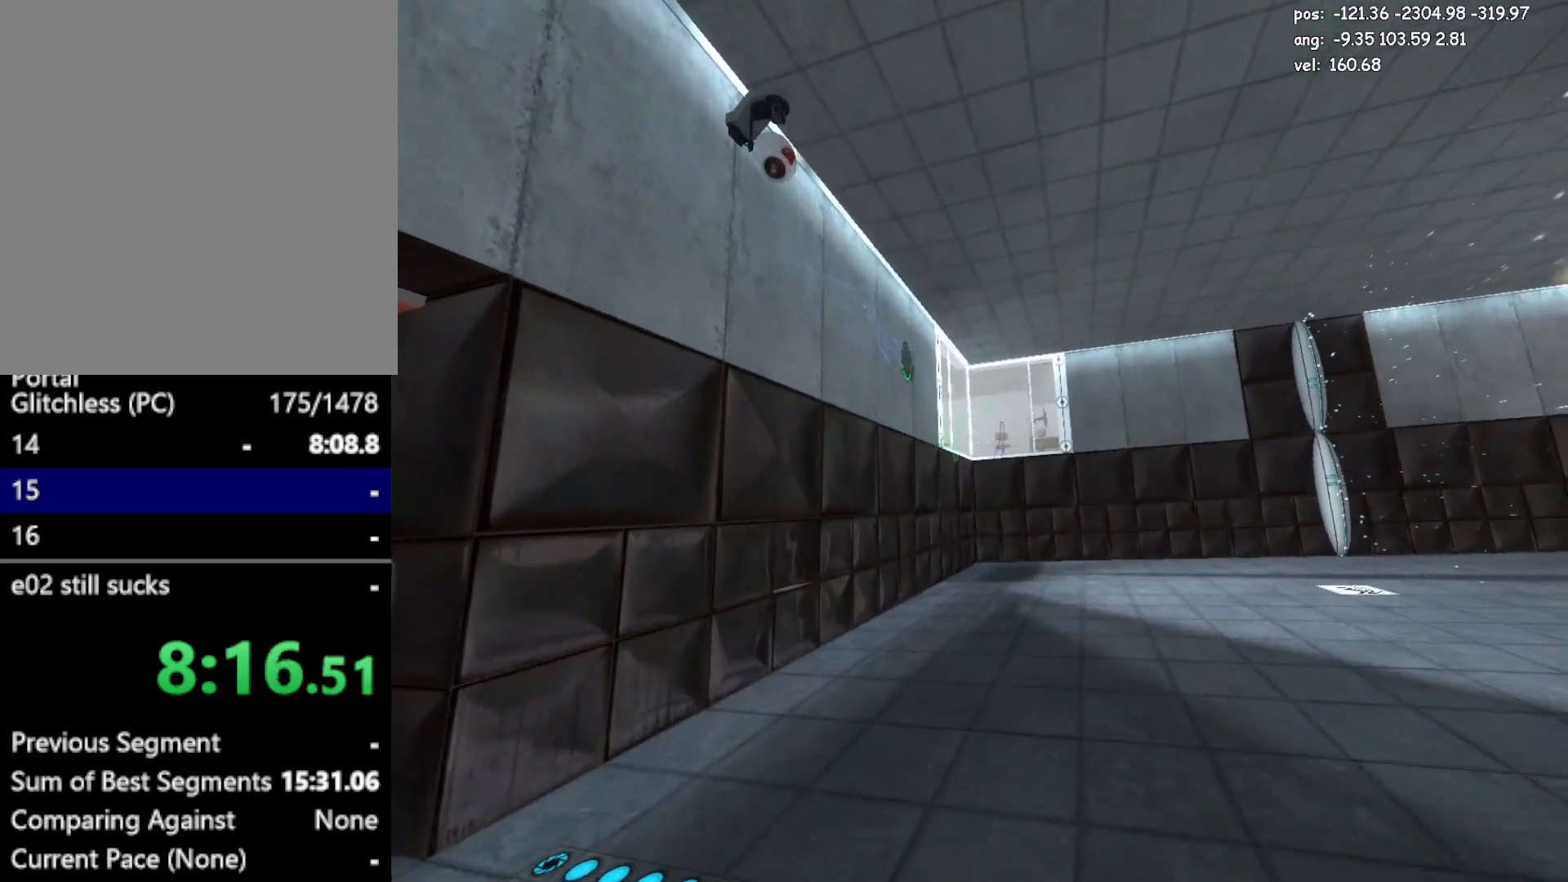
{"keys": ["d"], "mouse": [], "events": [[33, "s", "up"]]}
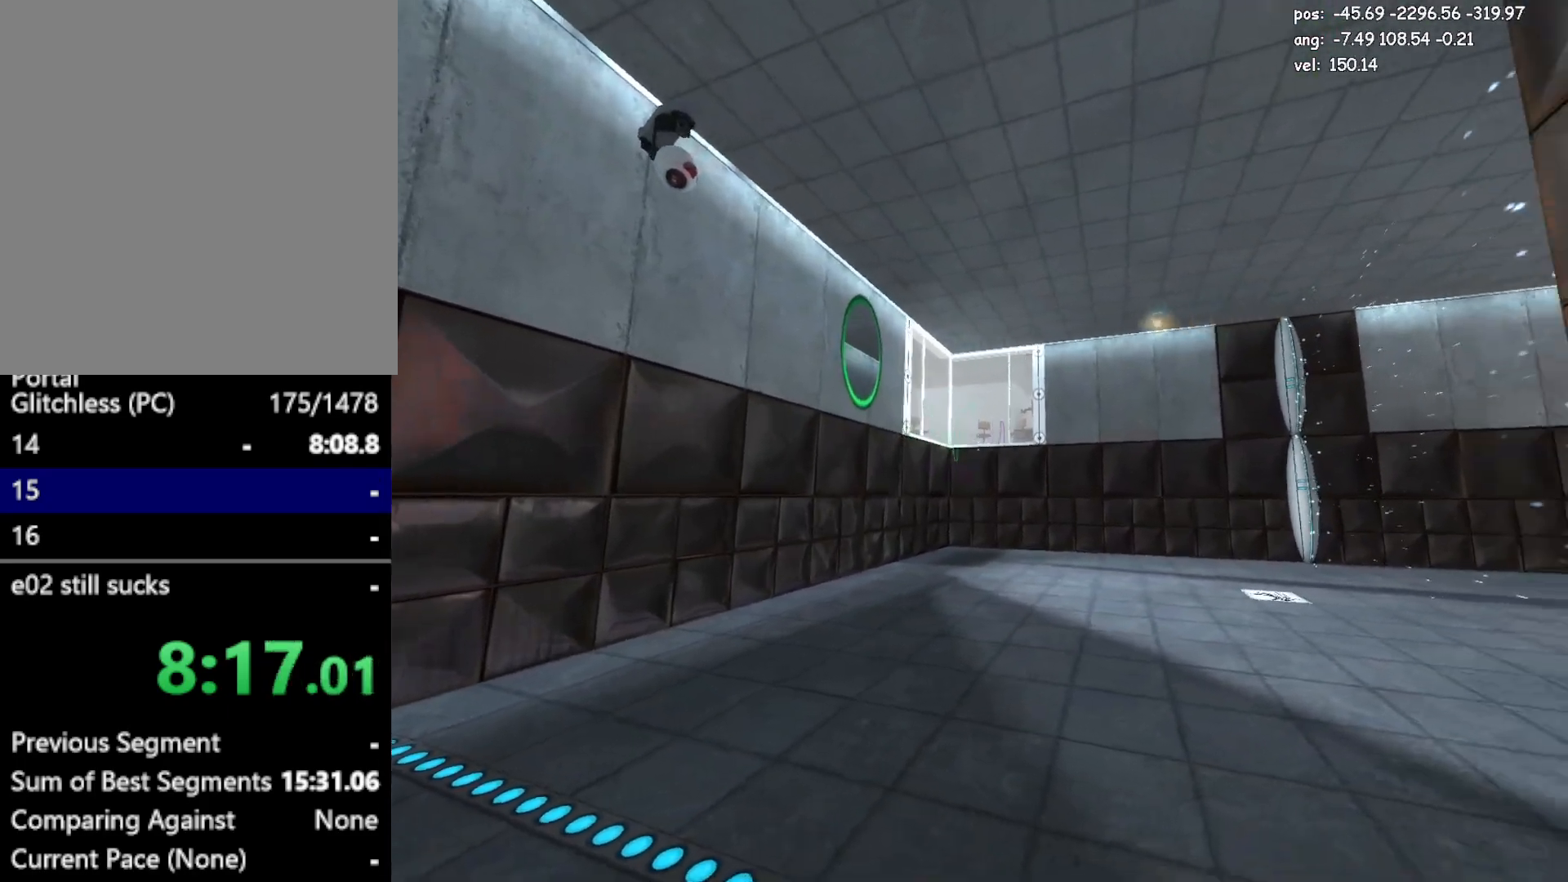
{"keys": ["save", "w"], "mouse": [], "events": [[333, "w", "down"], [383, "save", "down"], [433, "d", "up"]]}
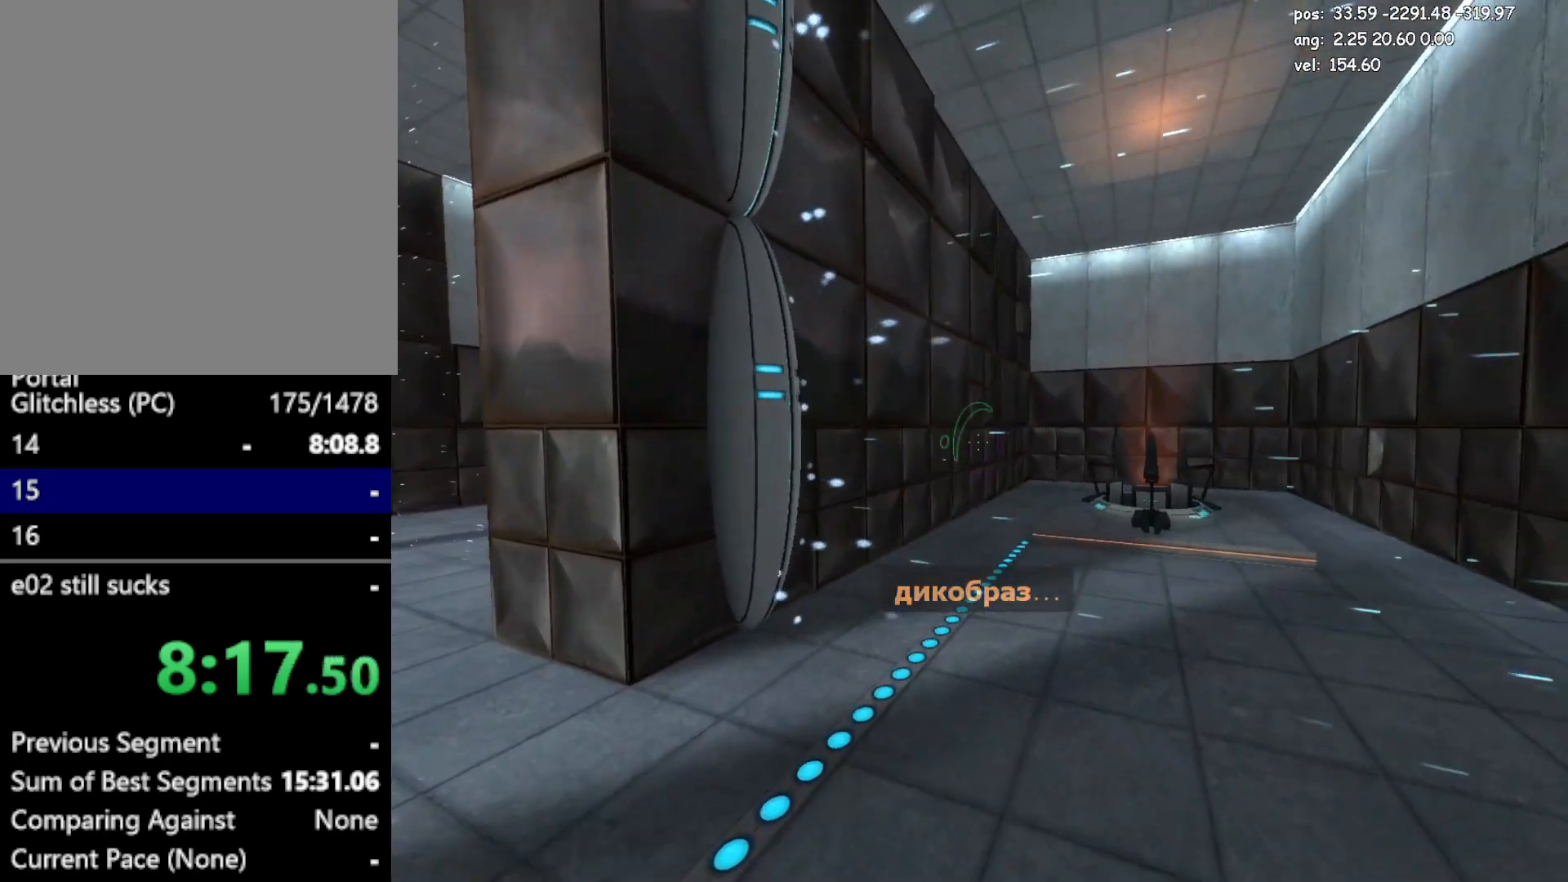
{"keys": ["w"], "mouse": [], "events": [[17, "save", "up"], [217, "save", "down"], [300, "d", "down"], [300, "save", "up"], [400, "d", "up"]]}
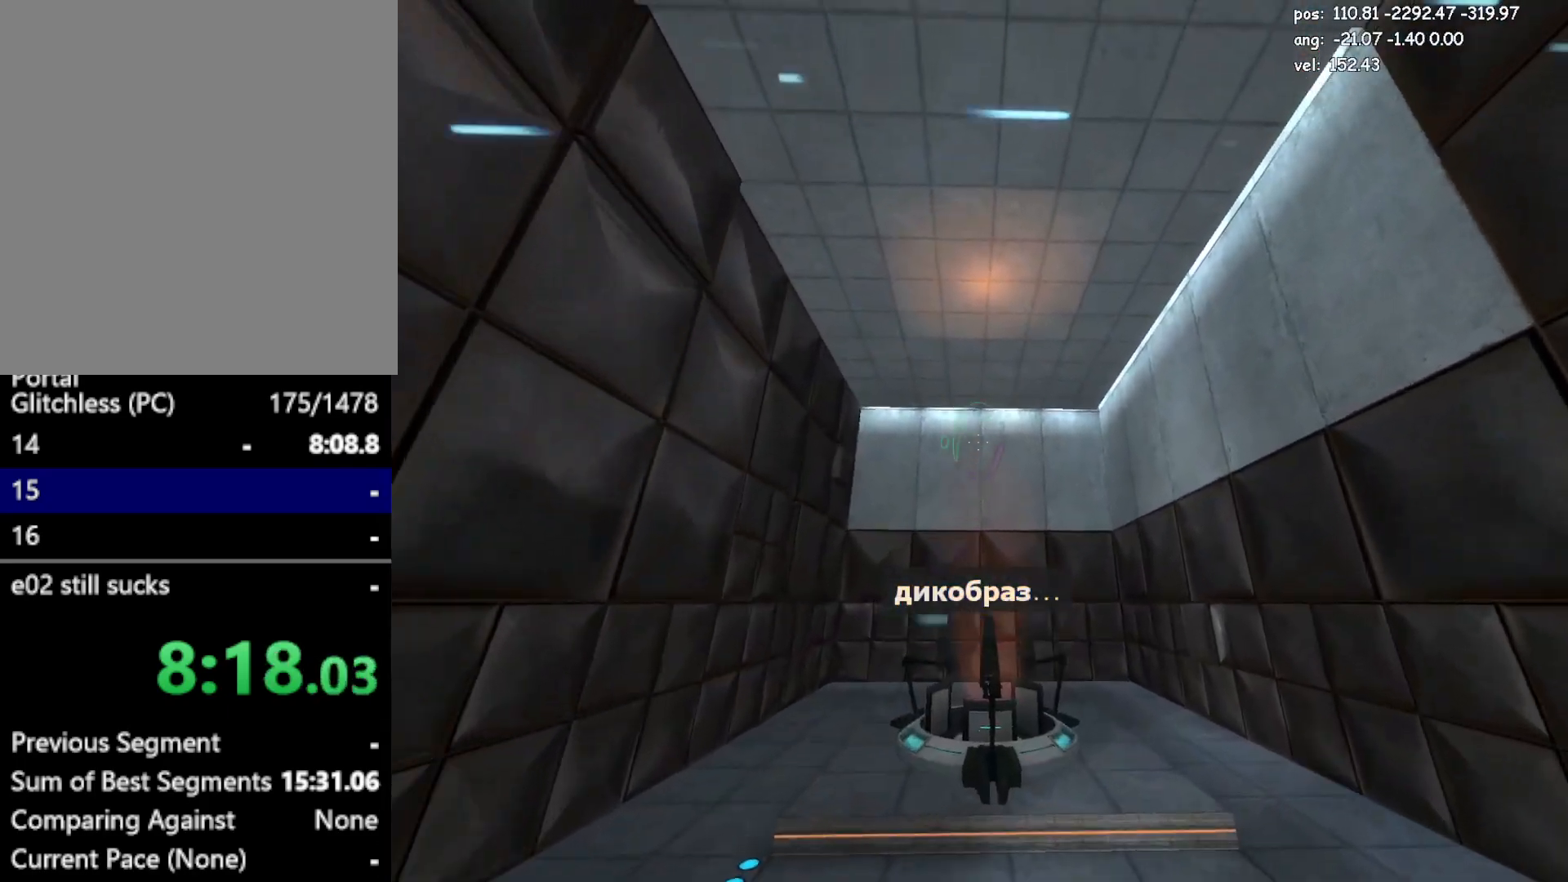
{"keys": [], "mouse": [], "events": [[267, "w", "up"]]}
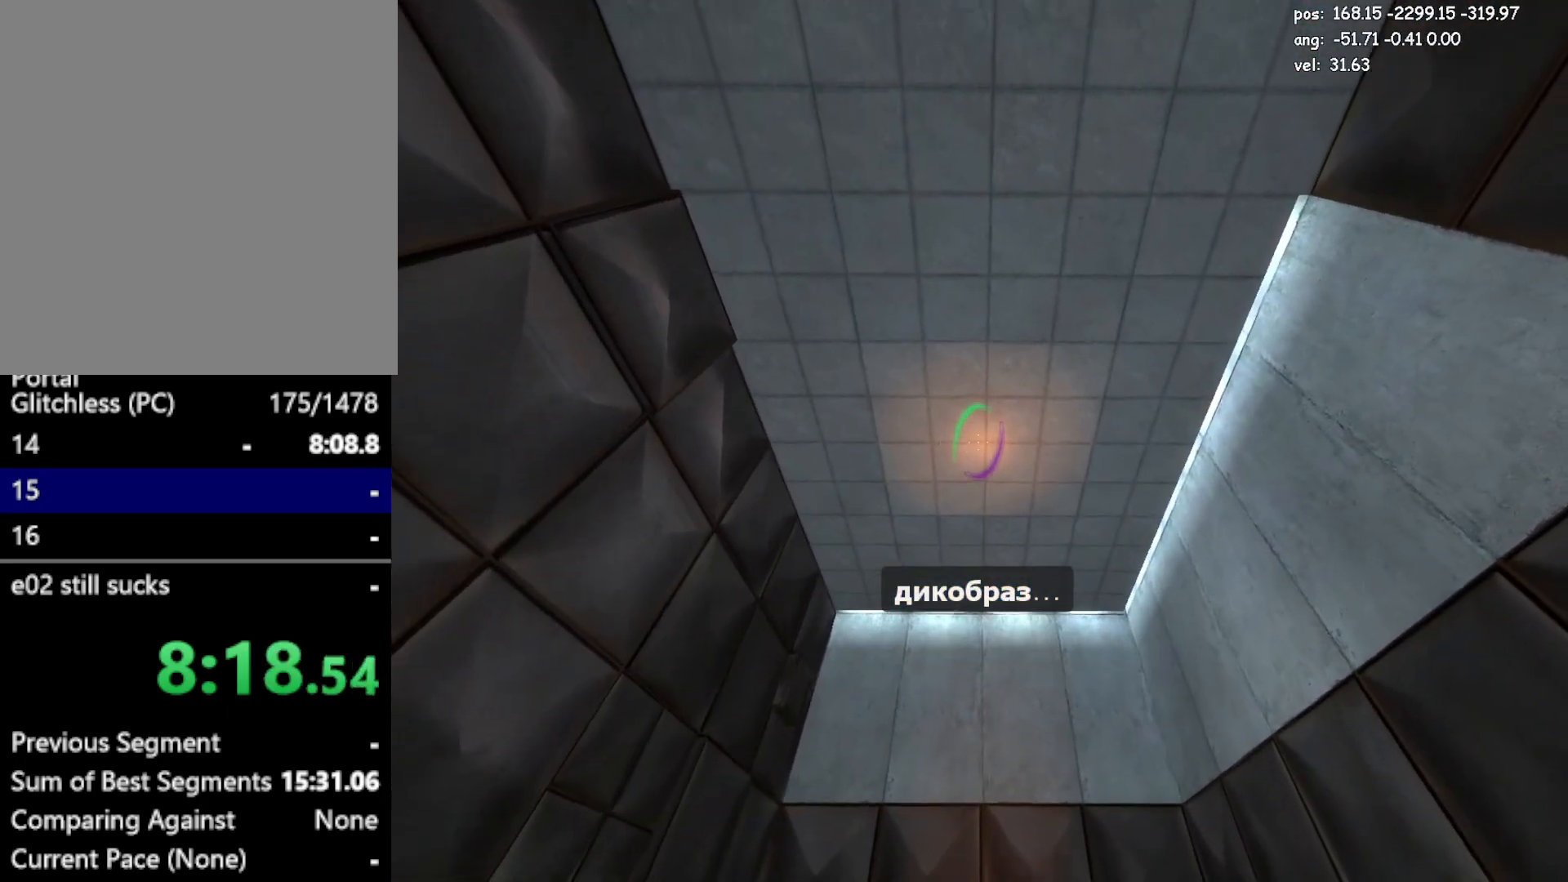
{"keys": [], "mouse": [], "events": [[50, "mouse_left", "down"], [200, "mouse_left", "up"]]}
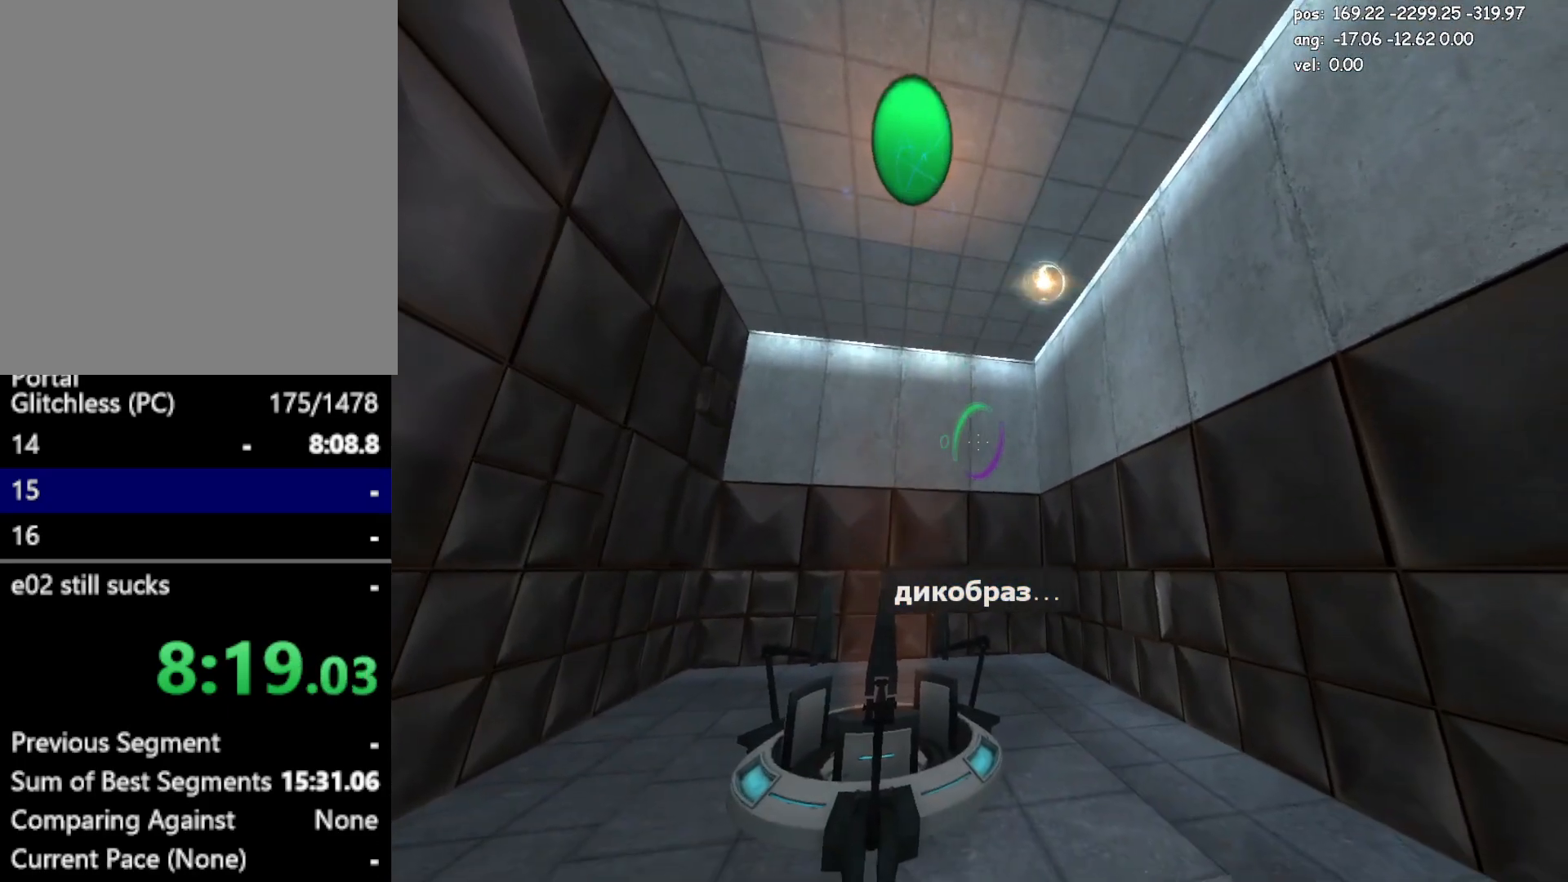
{"keys": ["a", "w"], "mouse": [], "events": [[117, "mouse_right", "down"], [217, "mouse_right", "up"], [450, "a", "down"], [483, "w", "down"]]}
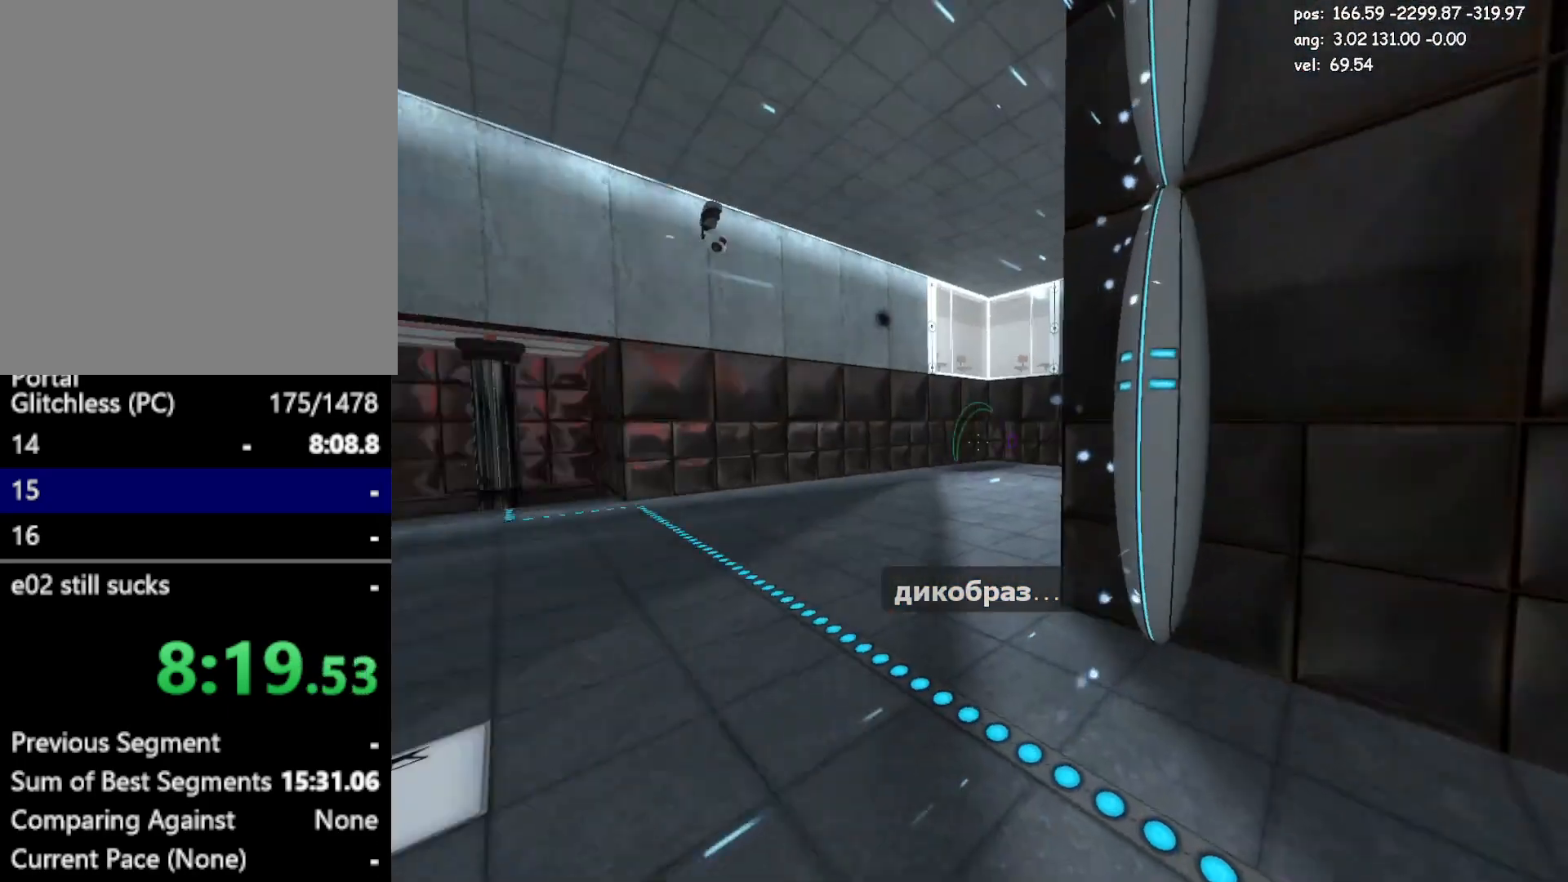
{"keys": ["w"], "mouse": [], "events": [[83, "a", "up"]]}
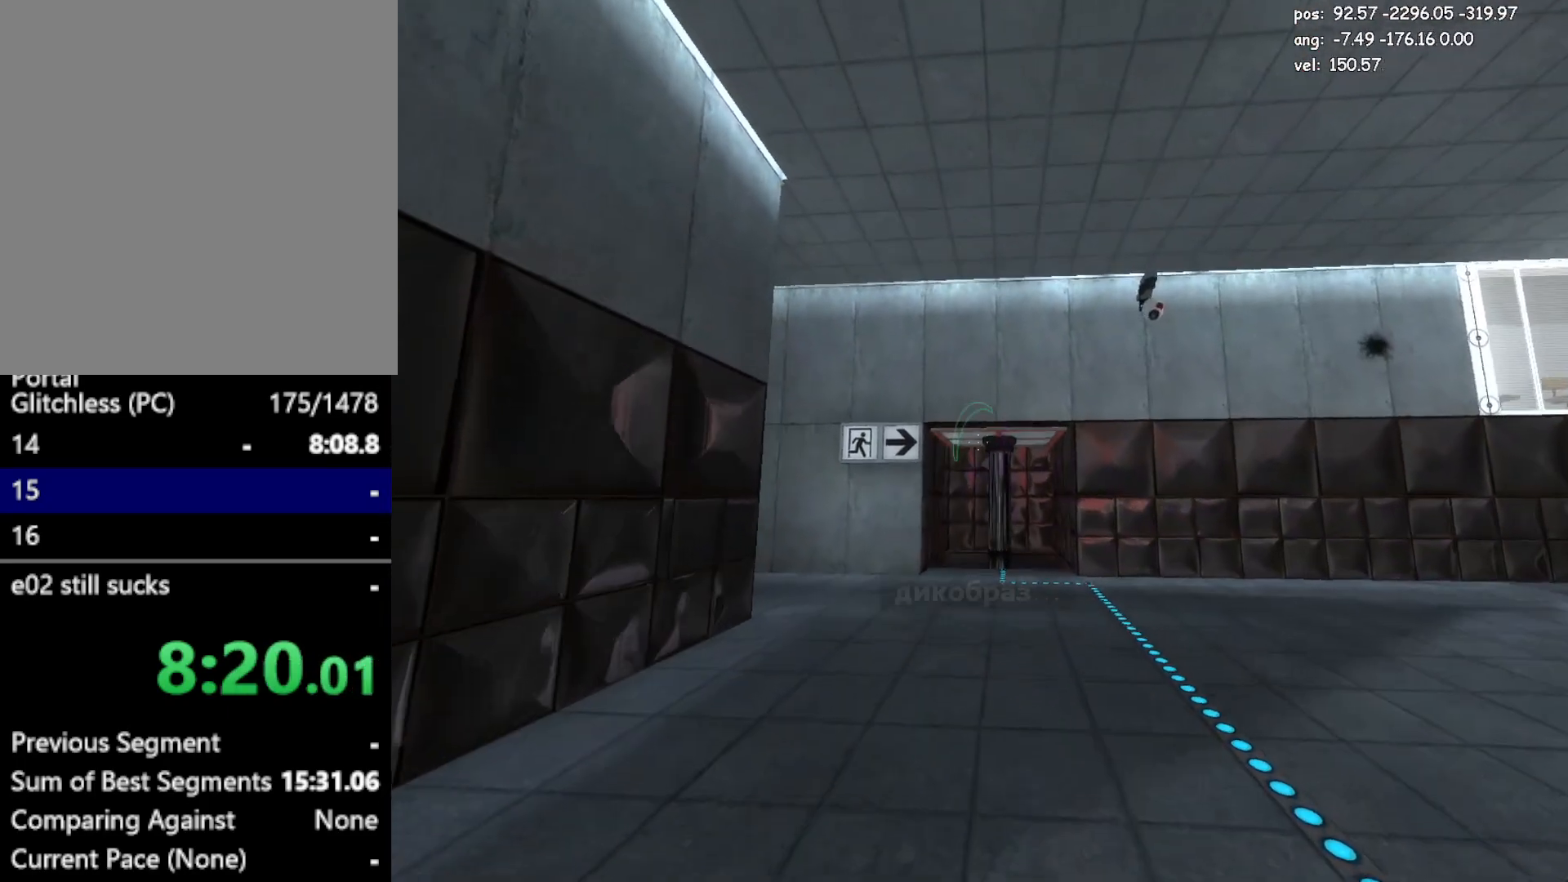
{"keys": ["load"], "mouse": [], "events": [[150, "w", "up"], [433, "load", "down"]]}
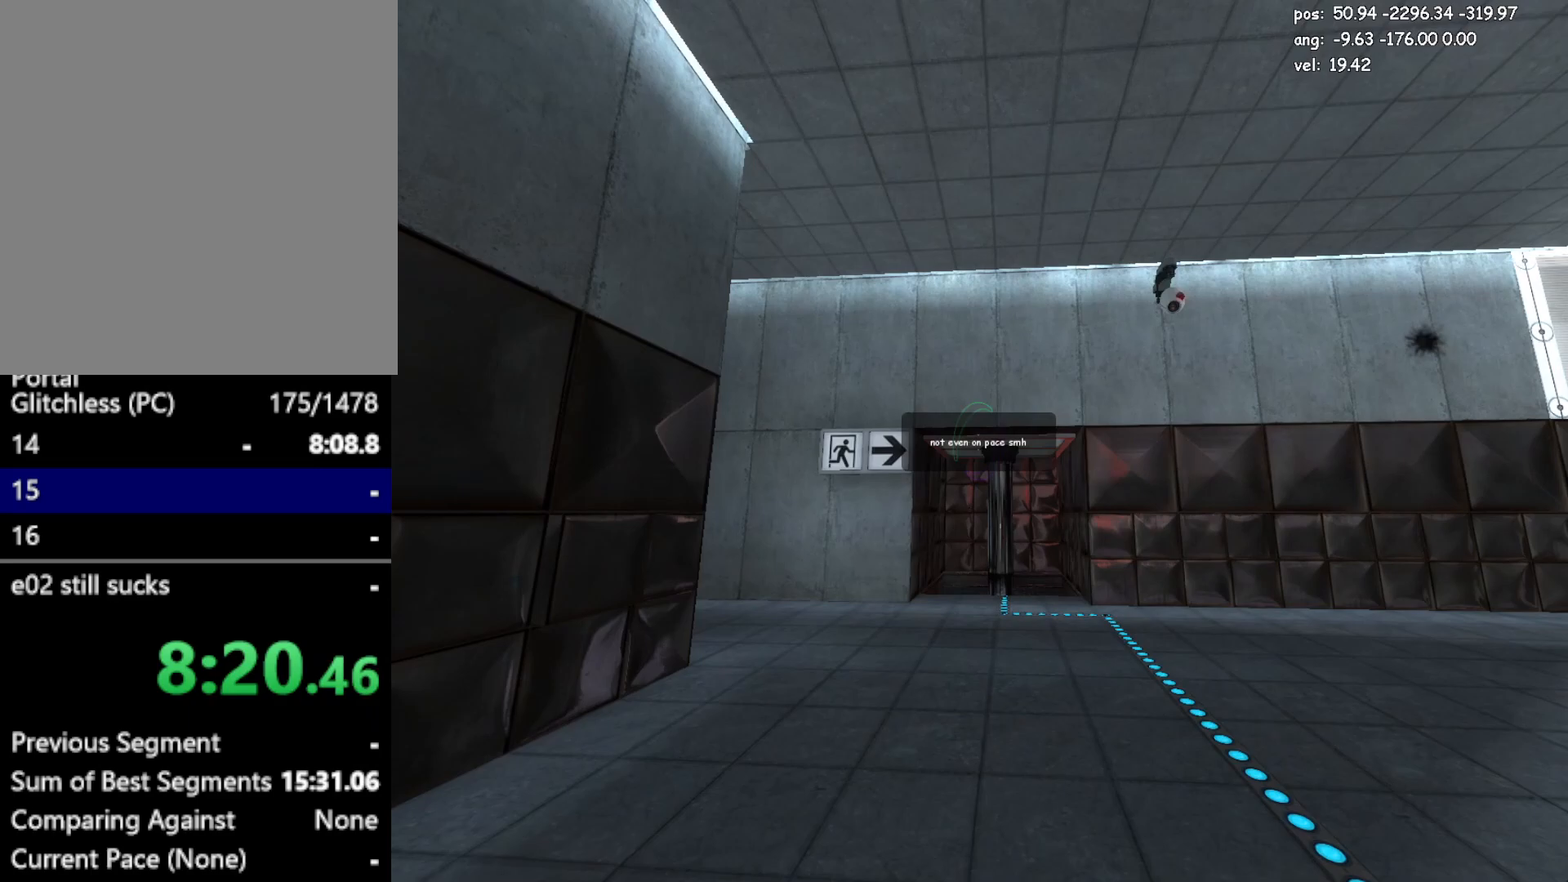
{"keys": [], "mouse": [], "events": [[67, "load", "up"]]}
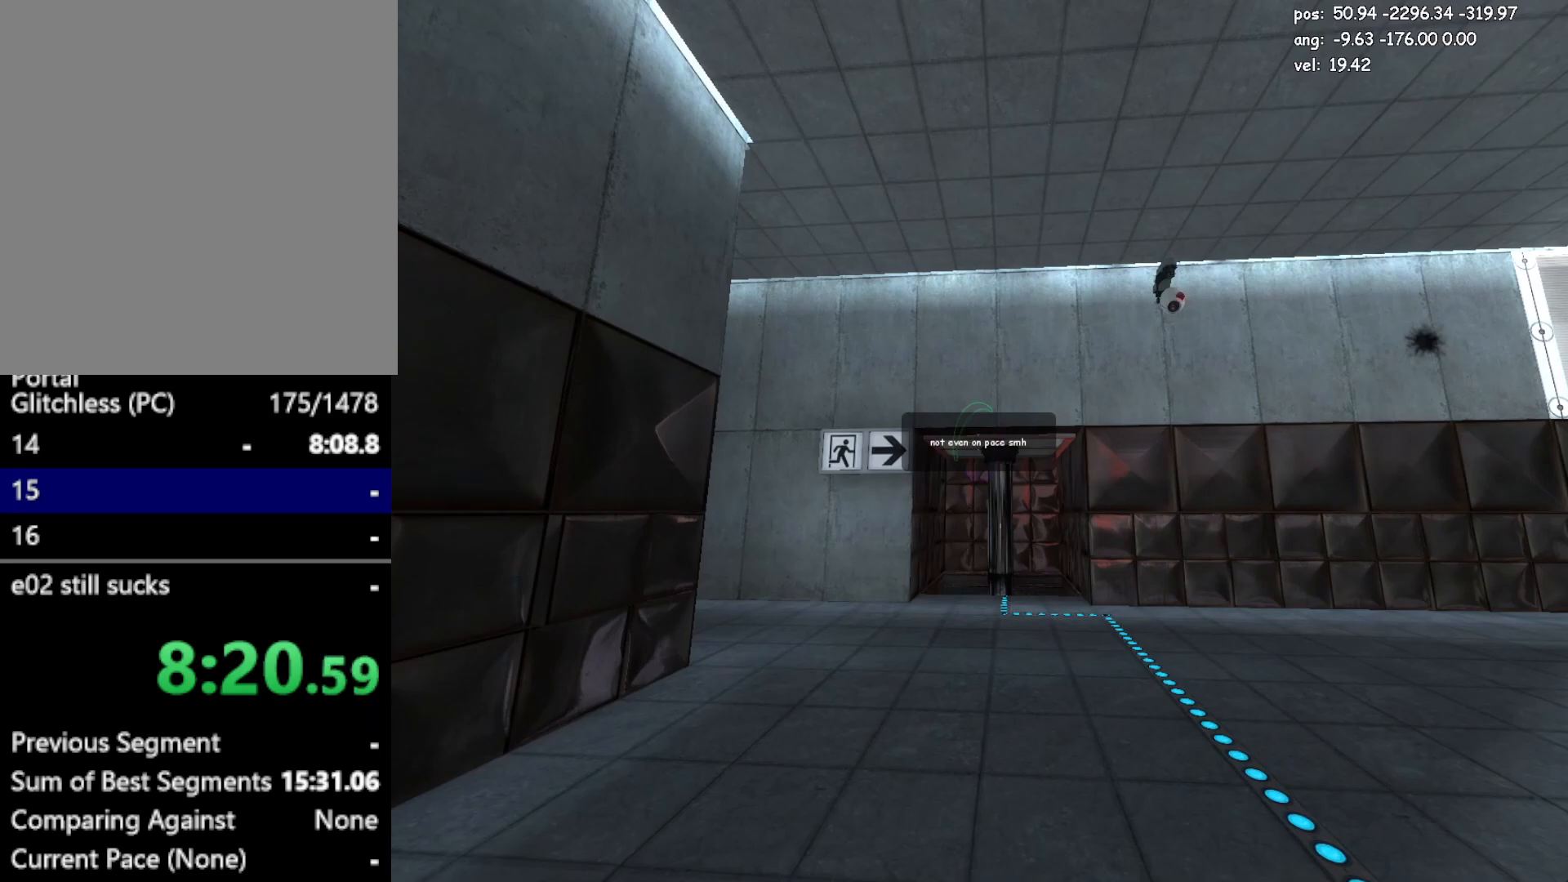
{"keys": ["w"], "mouse": [], "events": [[467, "w", "down"]]}
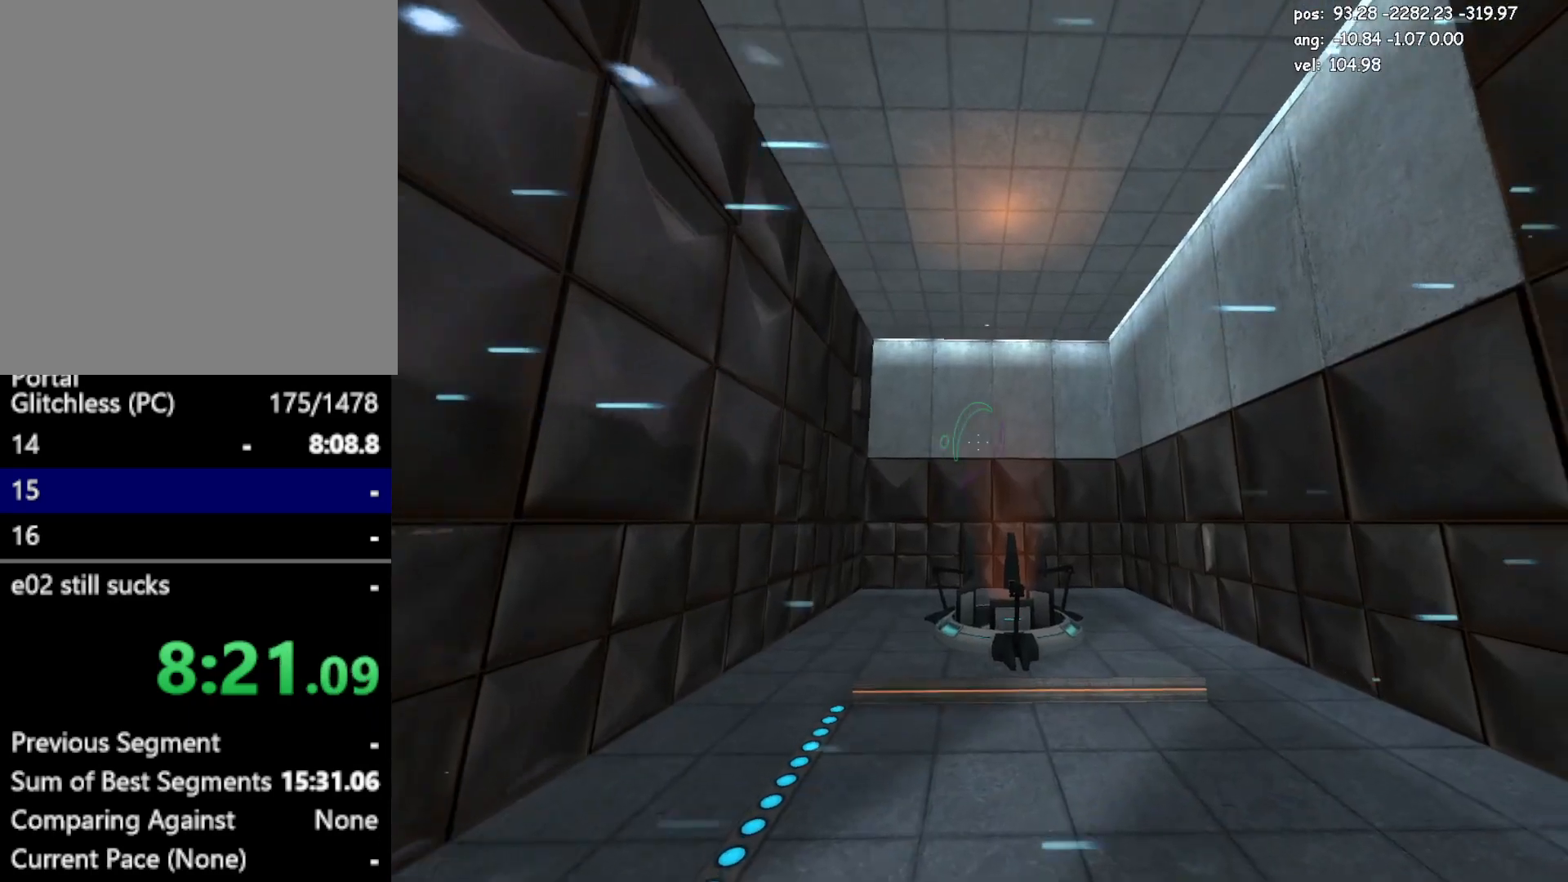
{"keys": [], "mouse": [], "events": [[383, "w", "up"]]}
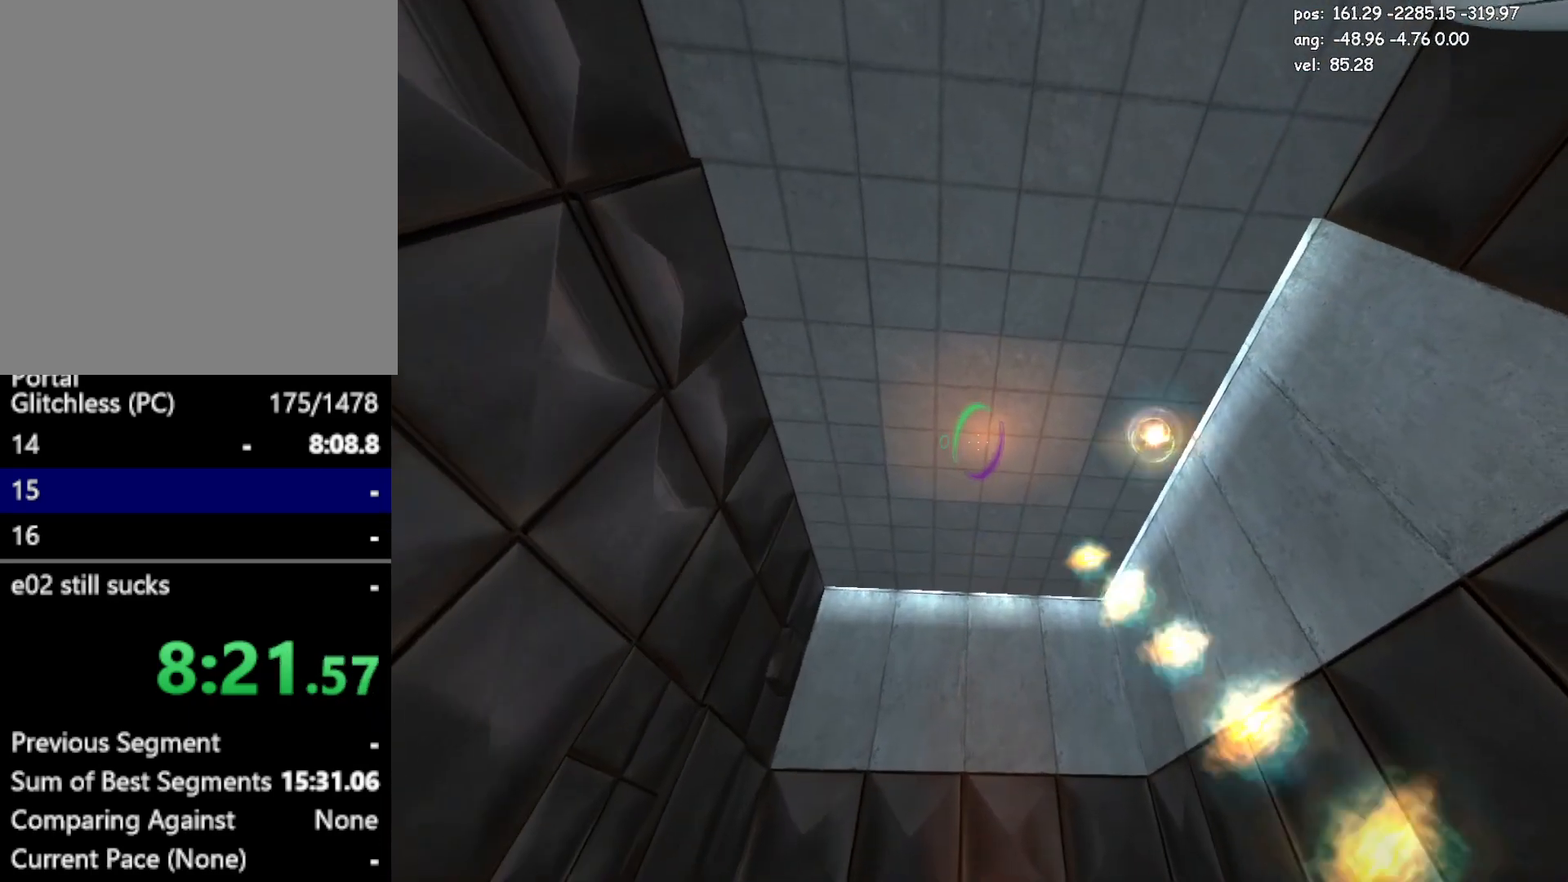
{"keys": [], "mouse": ["right"], "events": [[17, "mouse_left", "down"], [167, "mouse_left", "up"], [350, "mouse_right", "down"]]}
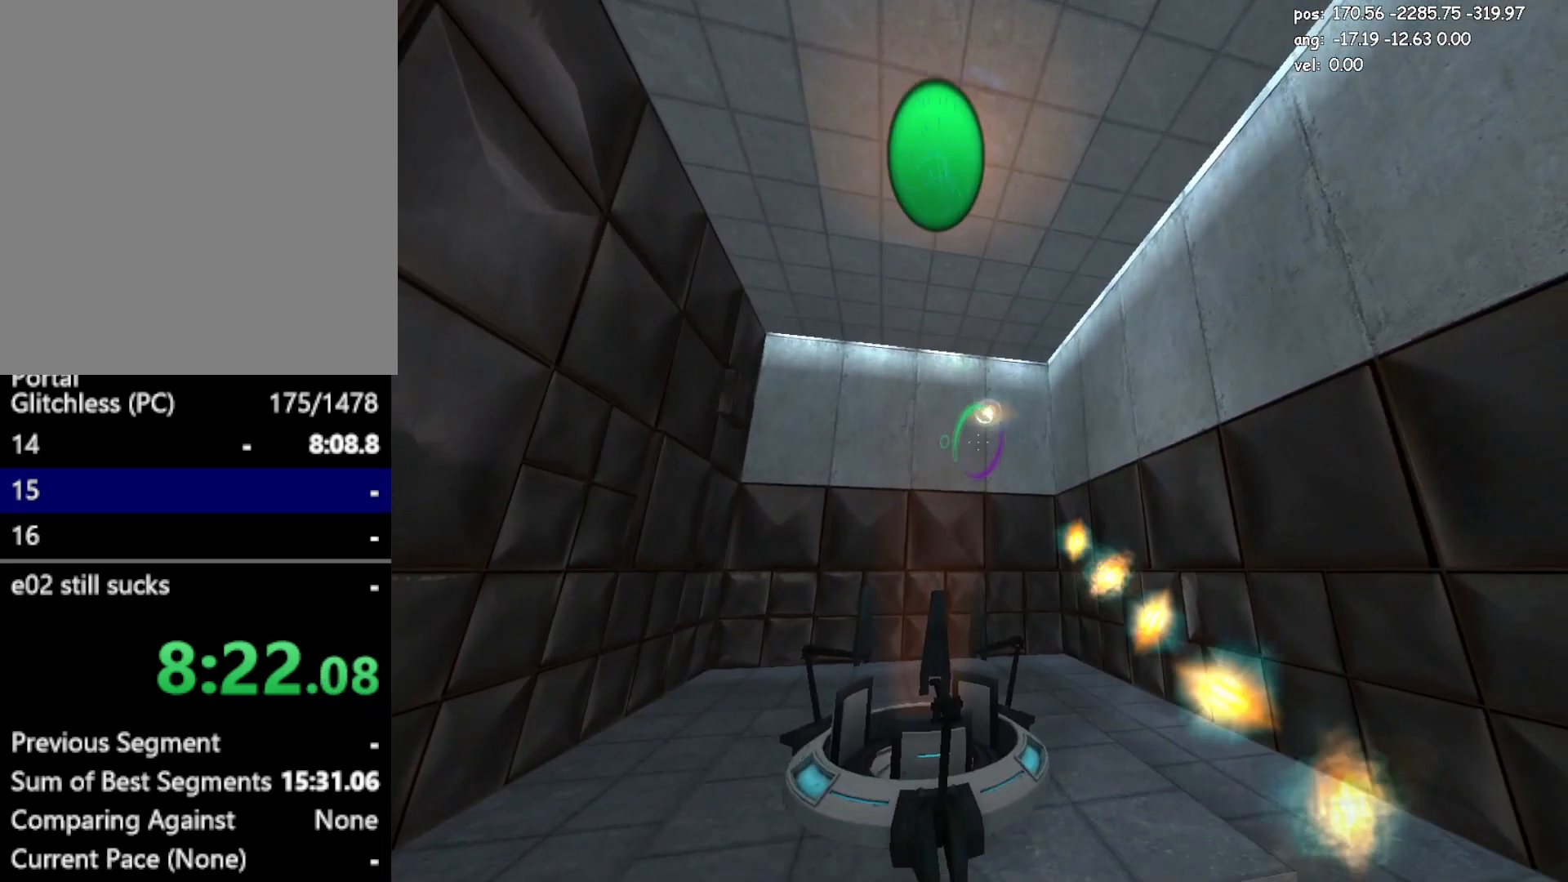
{"keys": ["load"], "mouse": [], "events": [[183, "mouse_right", "up"], [467, "load", "down"]]}
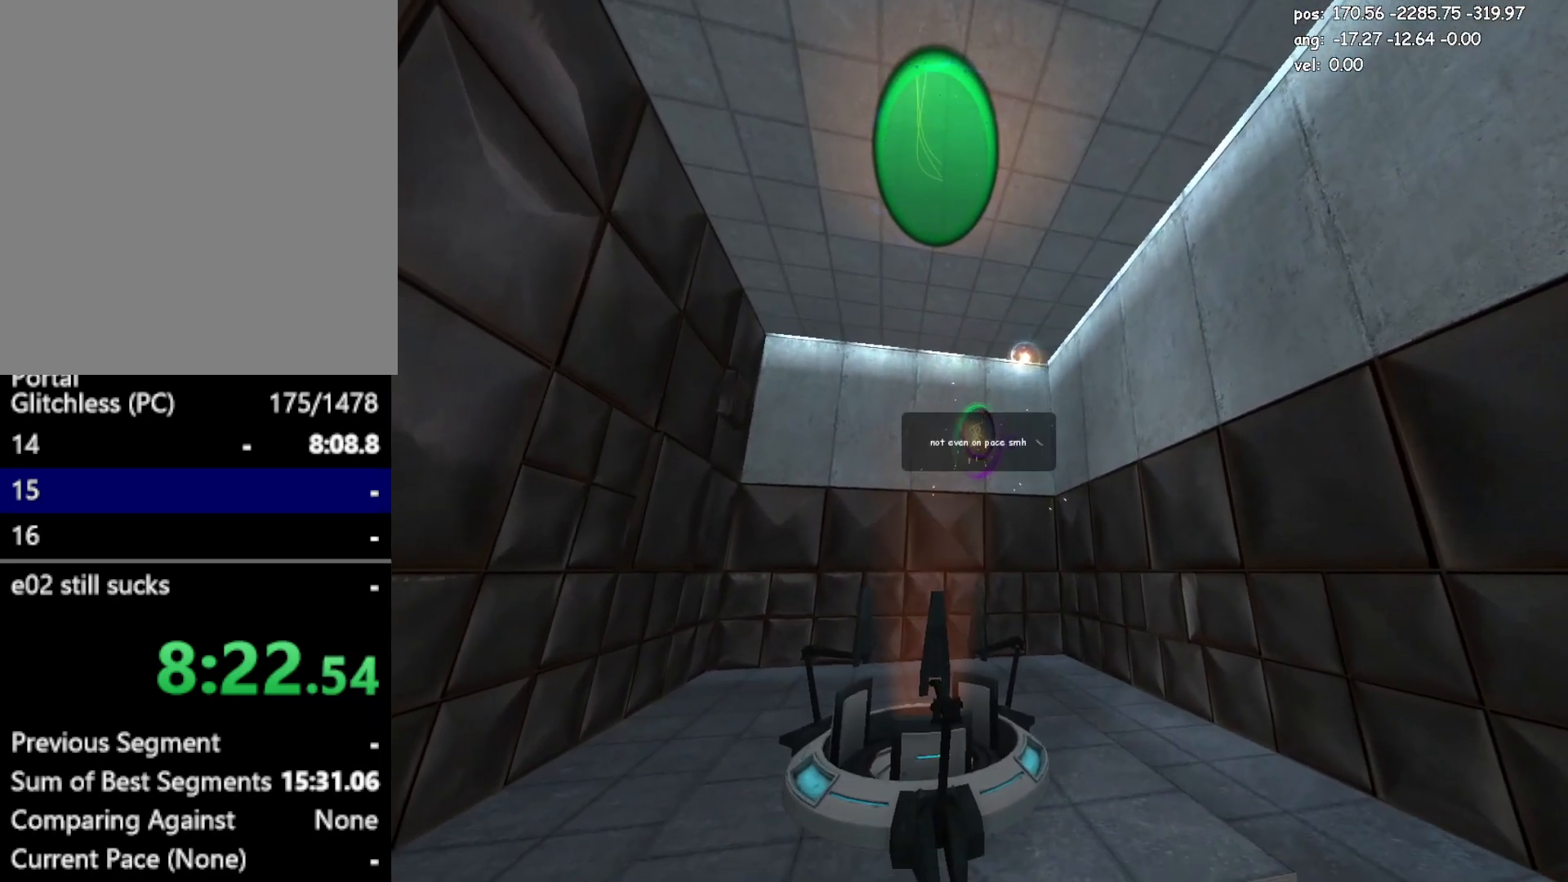
{"keys": [], "mouse": [], "events": [[100, "load", "up"]]}
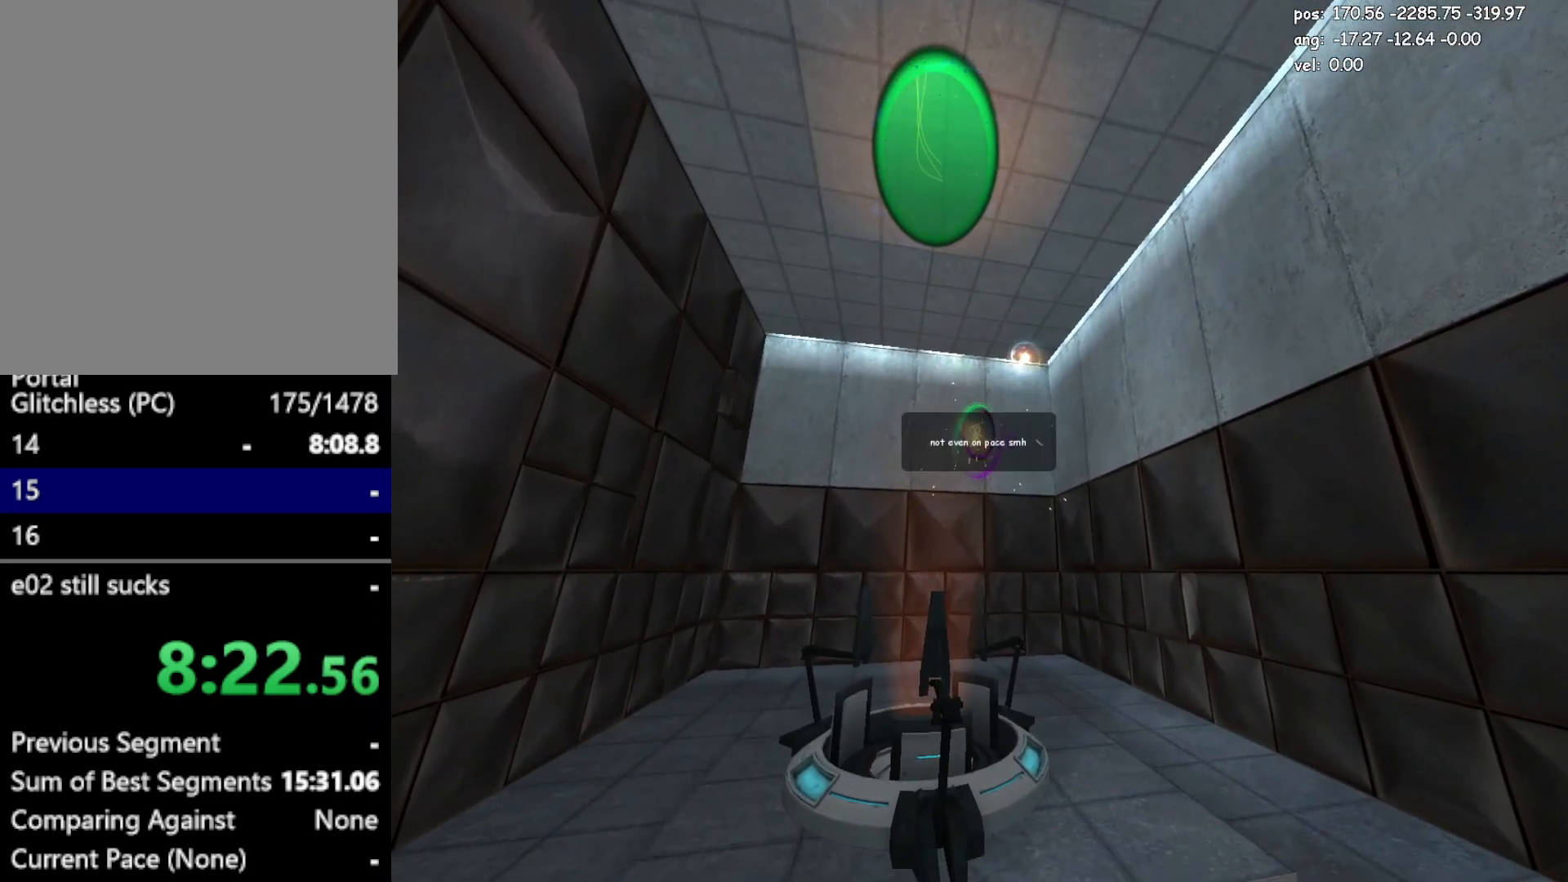
{"keys": ["d", "w"], "mouse": [], "events": [[67, "w", "down"], [483, "d", "down"]]}
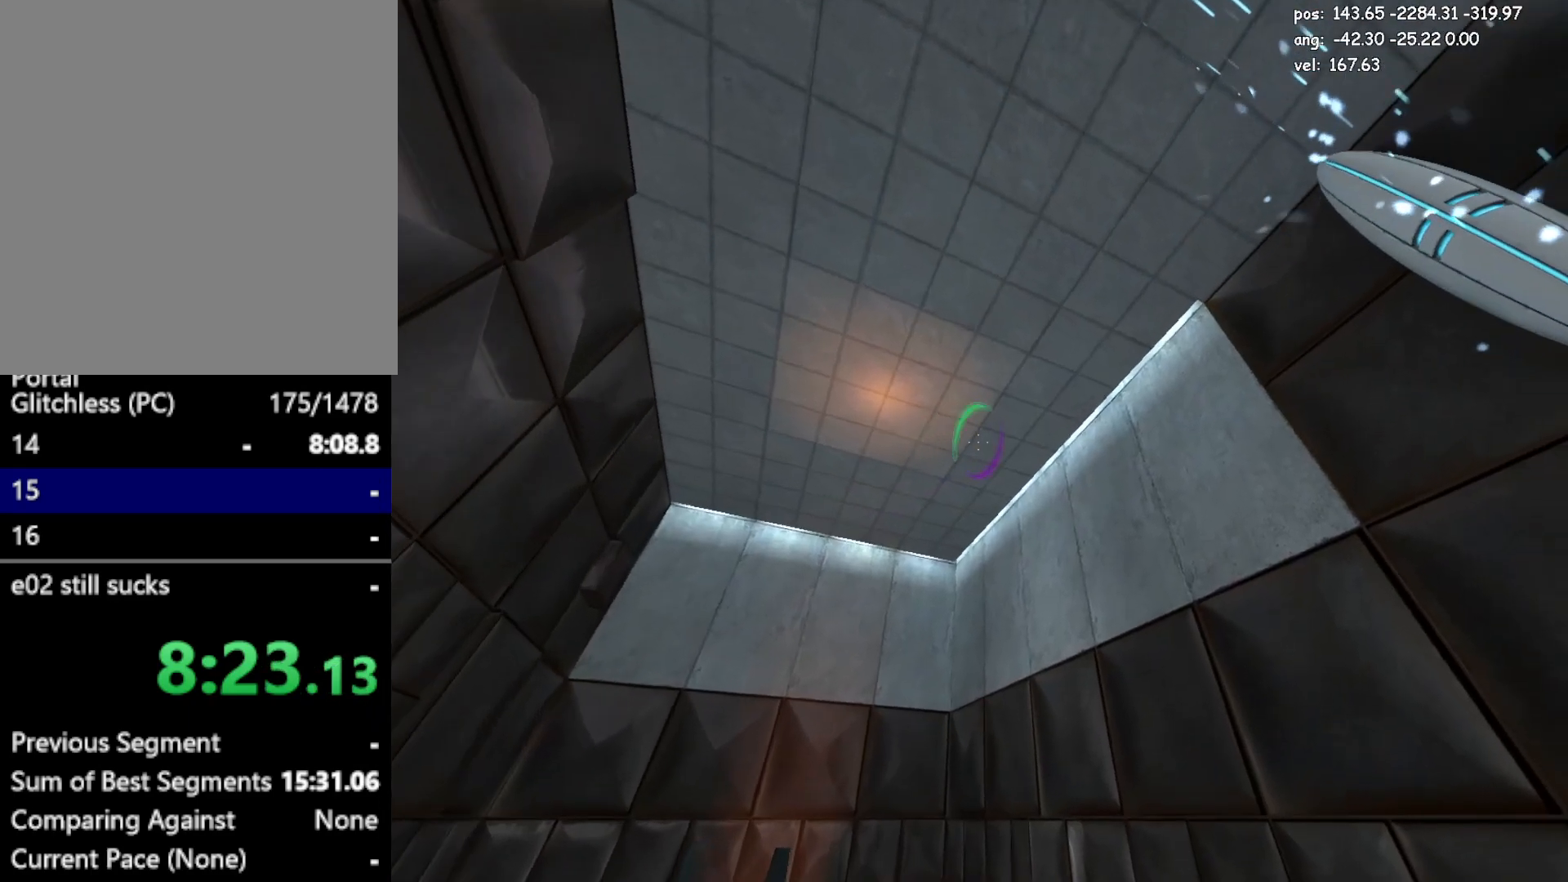
{"keys": [], "mouse": ["left"], "events": [[83, "d", "up"], [183, "w", "up"], [317, "mouse_left", "down"]]}
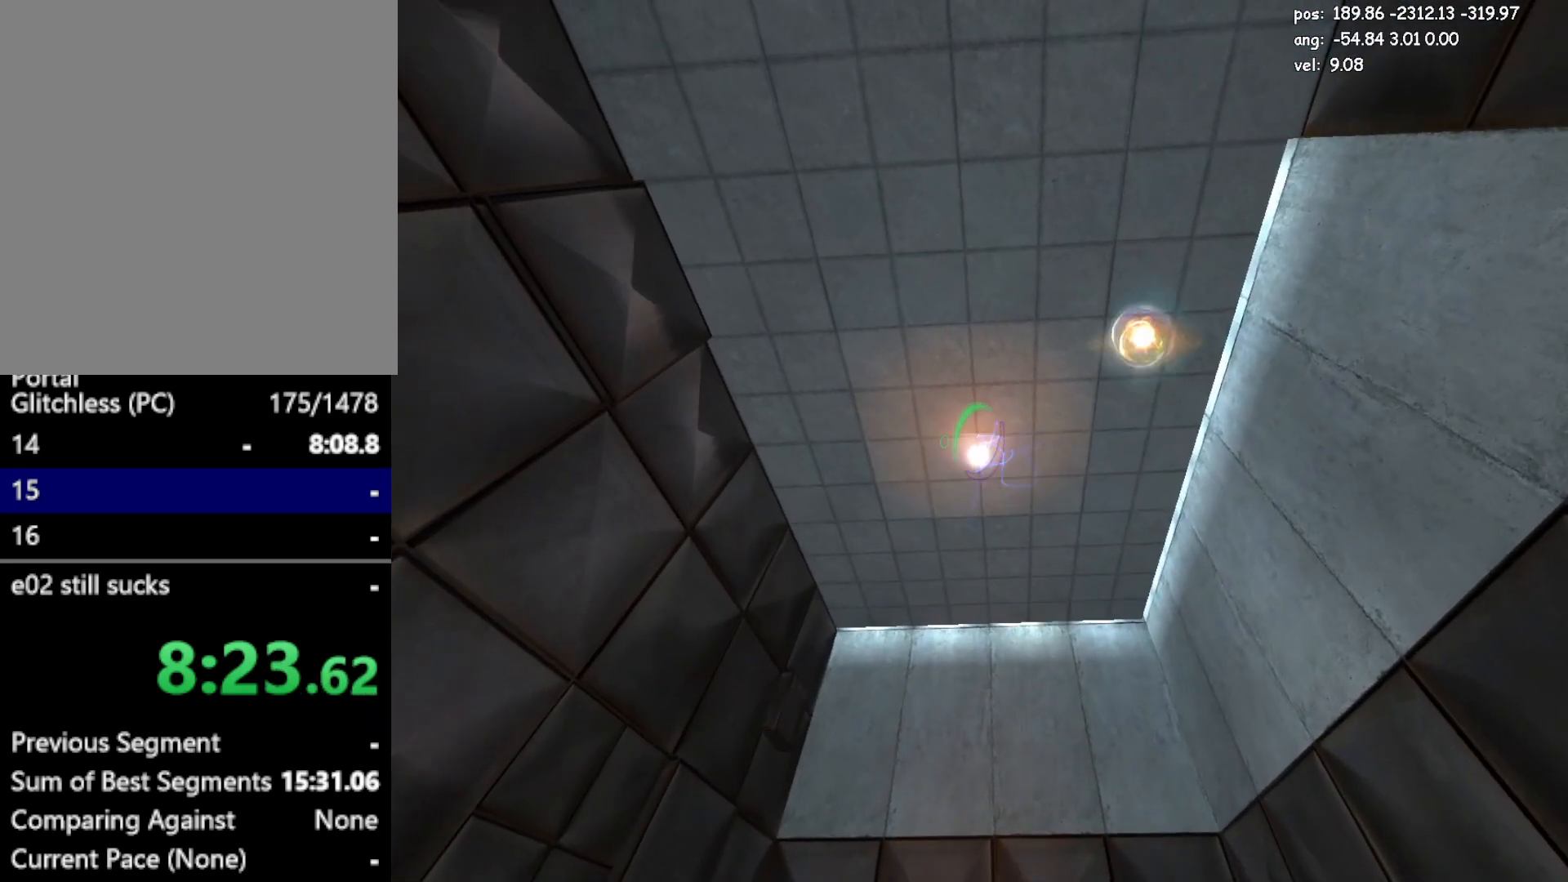
{"keys": [], "mouse": ["right"], "events": [[150, "mouse_left", "up"], [383, "mouse_right", "down"]]}
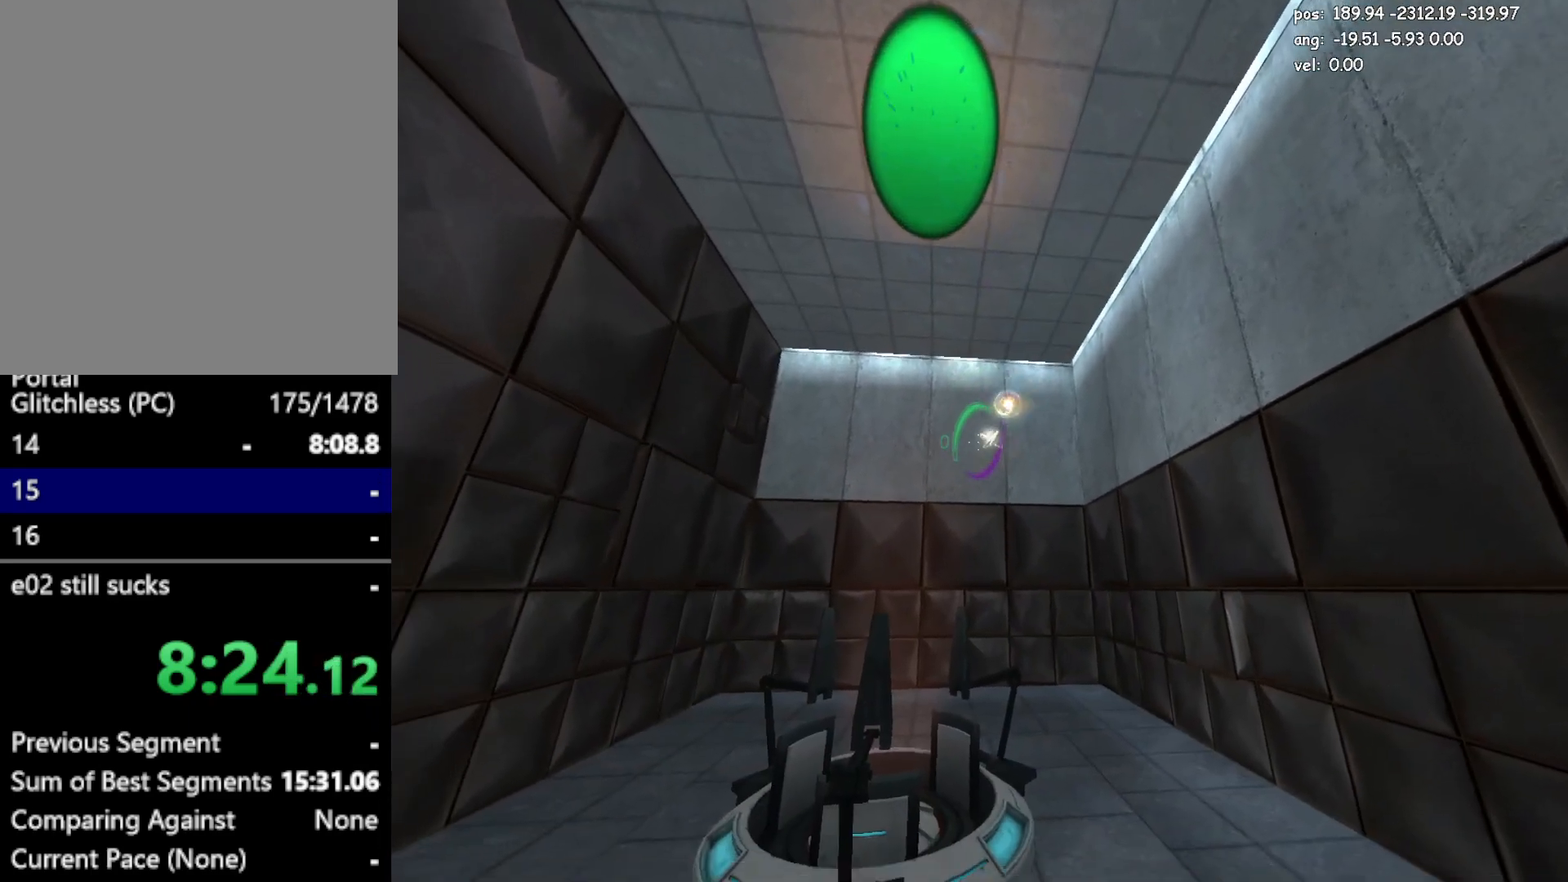
{"keys": ["a", "w"], "mouse": [], "events": [[17, "mouse_right", "up"], [67, "a", "down"], [117, "w", "down"]]}
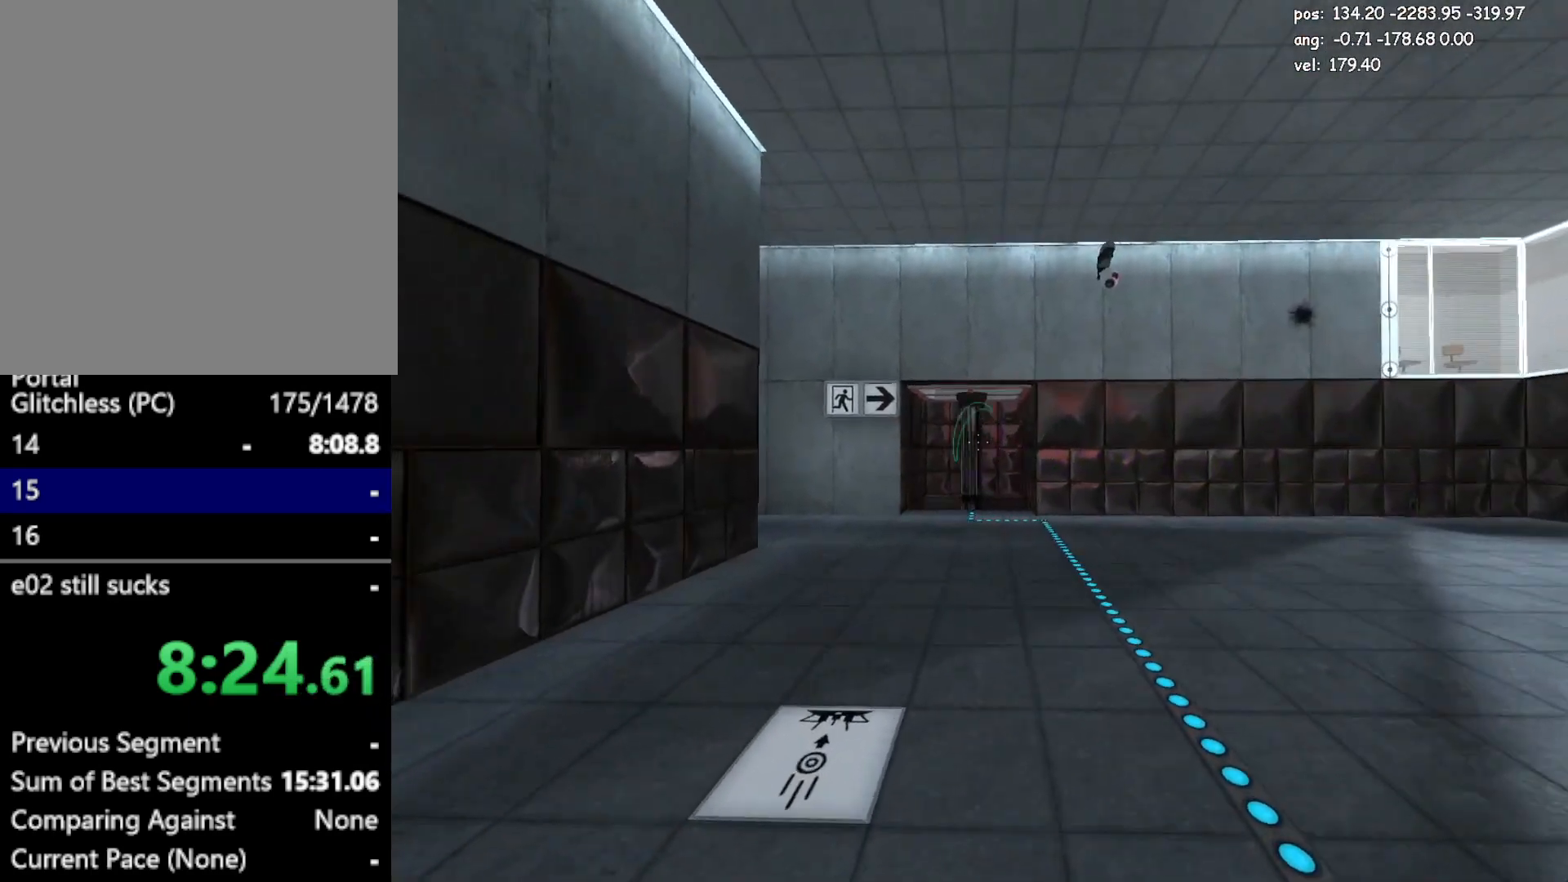
{"keys": [], "mouse": [], "events": [[83, "a", "up"], [417, "w", "up"]]}
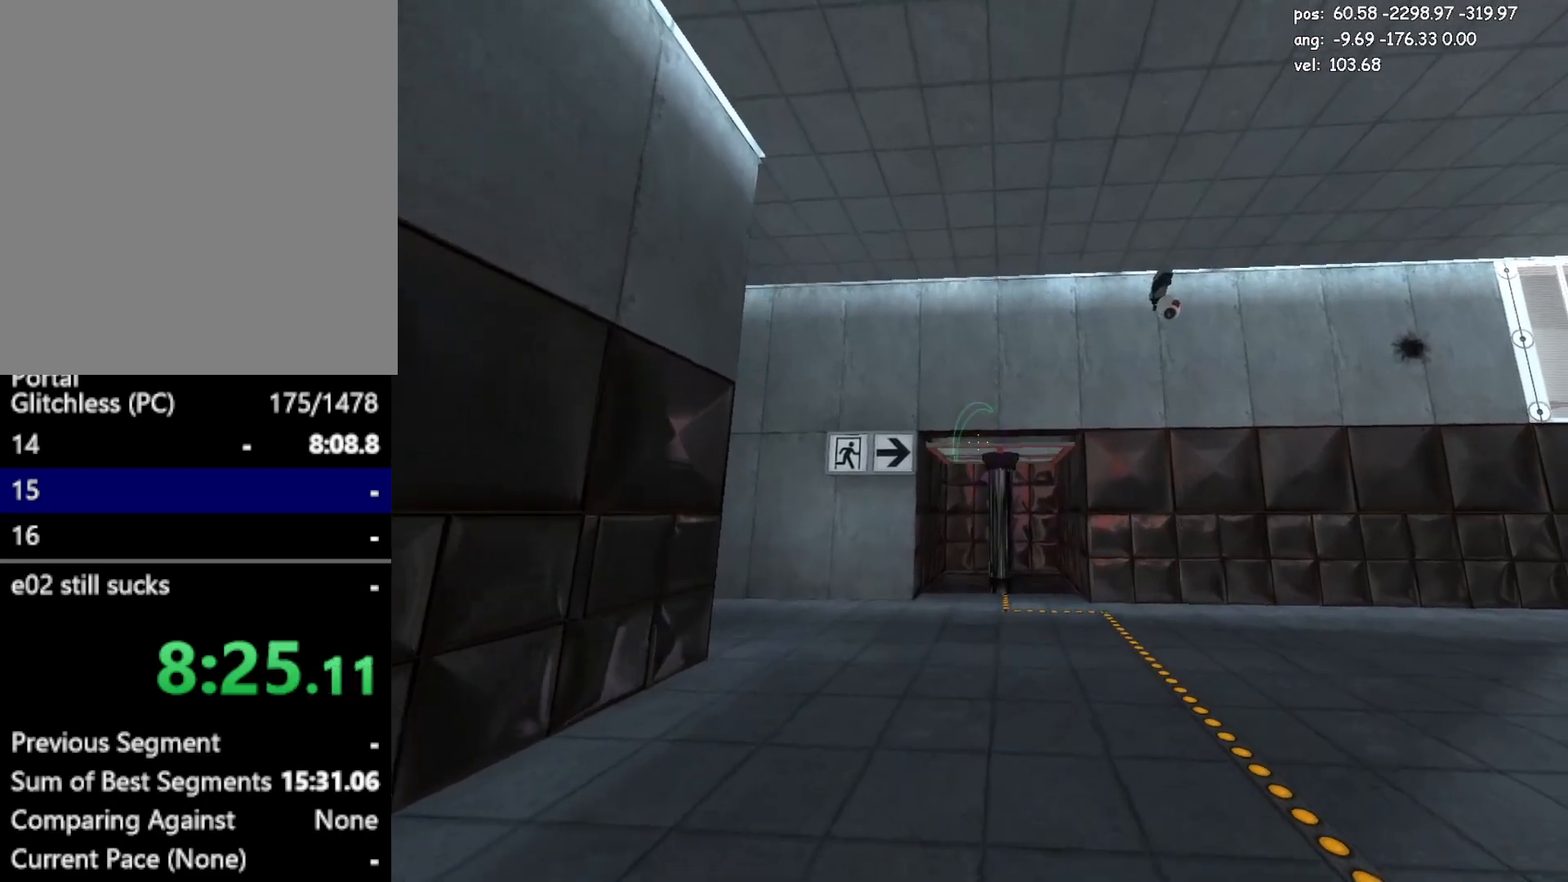
{"keys": ["crouch"], "mouse": [], "events": [[150, "mouse_left", "down"], [233, "mouse_left", "up"], [283, "crouch", "down"]]}
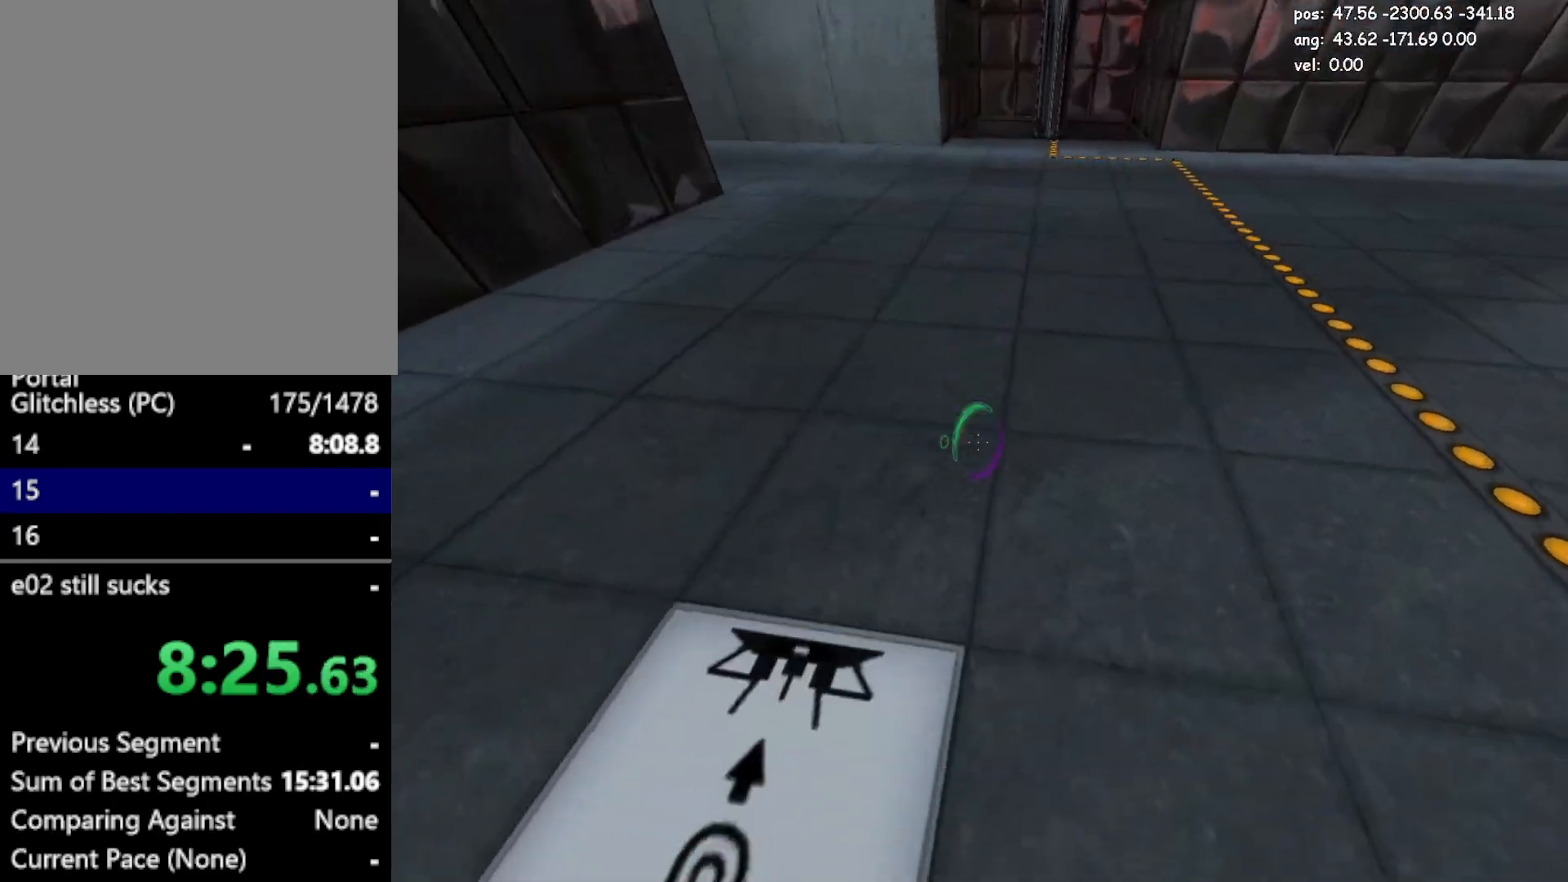
{"keys": [], "mouse": [], "events": [[217, "mouse_right", "down"], [300, "crouch", "up"], [300, "mouse_right", "up"]]}
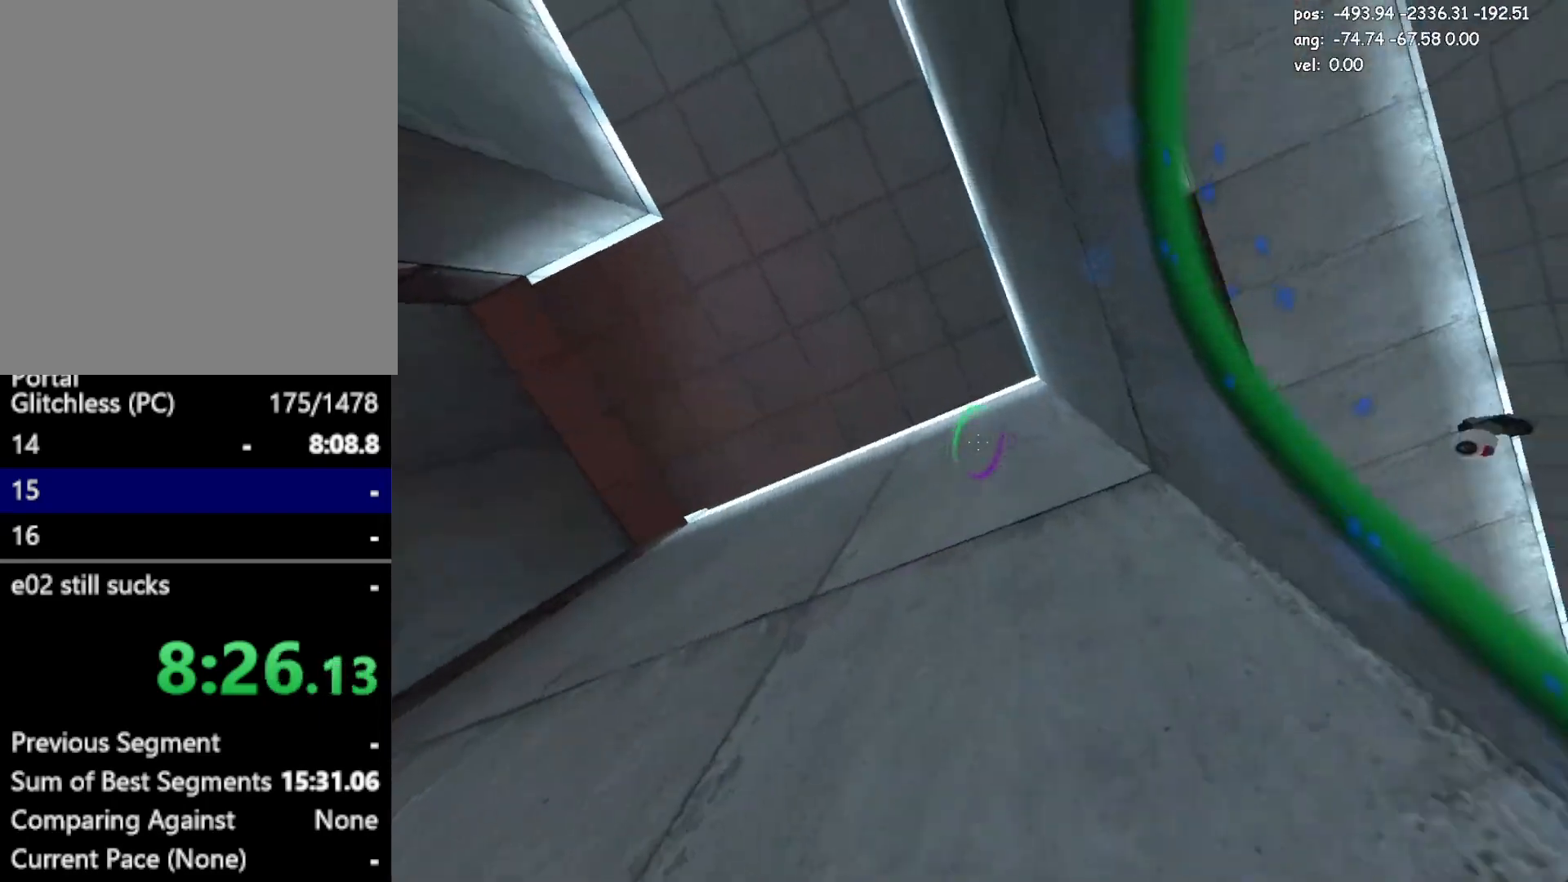
{"keys": ["save"], "mouse": [], "events": [[183, "mouse_right", "down"], [267, "mouse_right", "up"], [500, "save", "down"]]}